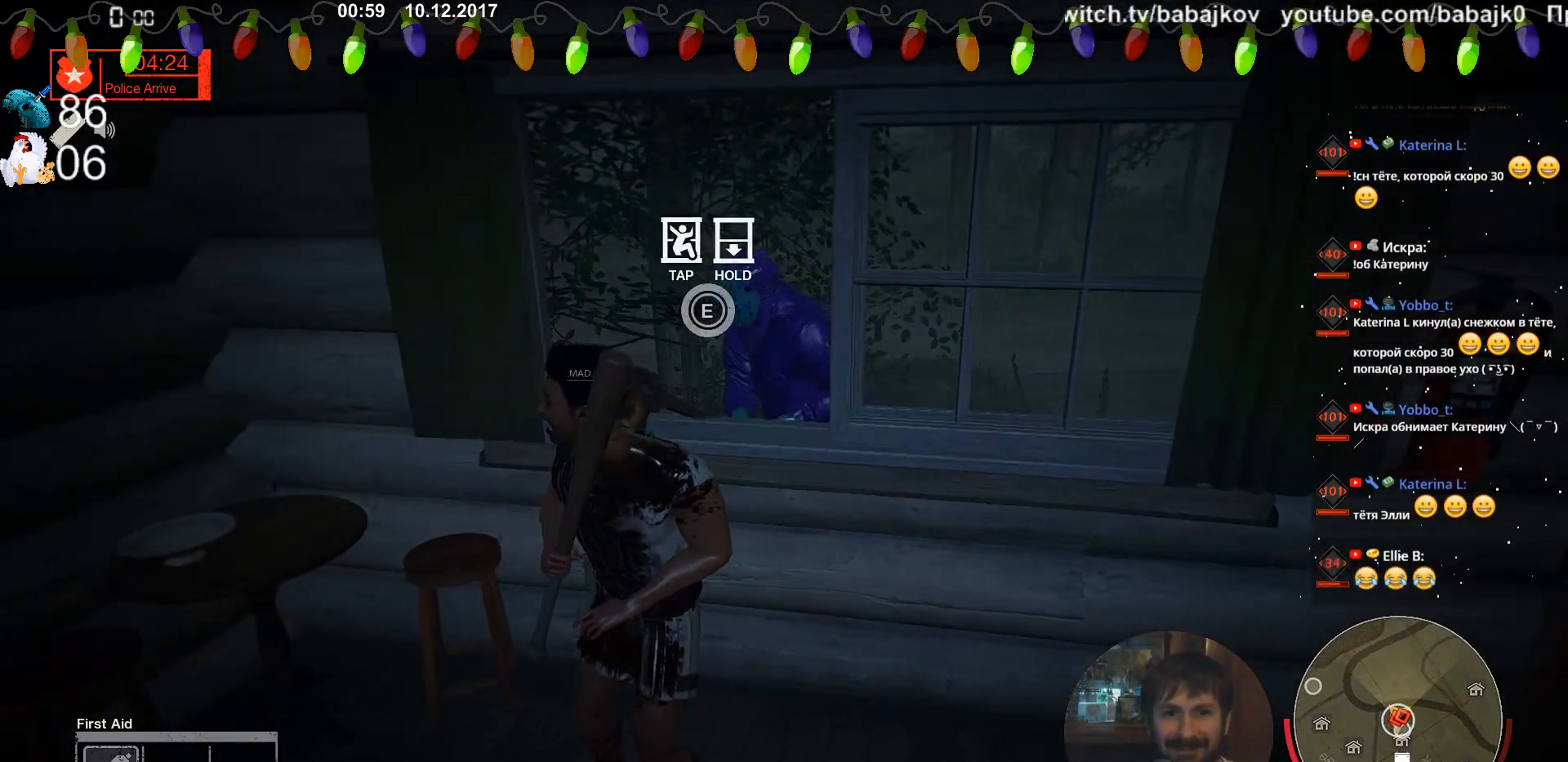
Gameplay with keyboard and mouse; each line is a JSON object with the keys and mouse buttons held at the frame after it. "events" lists presses ("down") and releases ("up") of "1", "2", "3", "4", "5", "a", "c", "ctrl", "d", "e", "f", "q", "r", "s", "shift", "space", "tab", "w", "x", "z", "mouse_left", "mouse_middle", "mouse_right", "mouse_wheel_up" and "mouse_wheel_down" between this image and that frame as [ms after this image, input, new state], when the widget could be followed in between. "mouse_left", "mouse_middle", "mouse_right", "mouse_wheel_up", "mouse_wheel_down" = the "left", "middle", "right", "wheel_up", "wheel_down" buttons of the "mouse" list. No other keys are recorded. Not read: mouse_move.
{"keys": ["e"], "mouse": [], "events": [[160, "w", "down"], [340, "w", "up"], [460, "e", "down"]]}
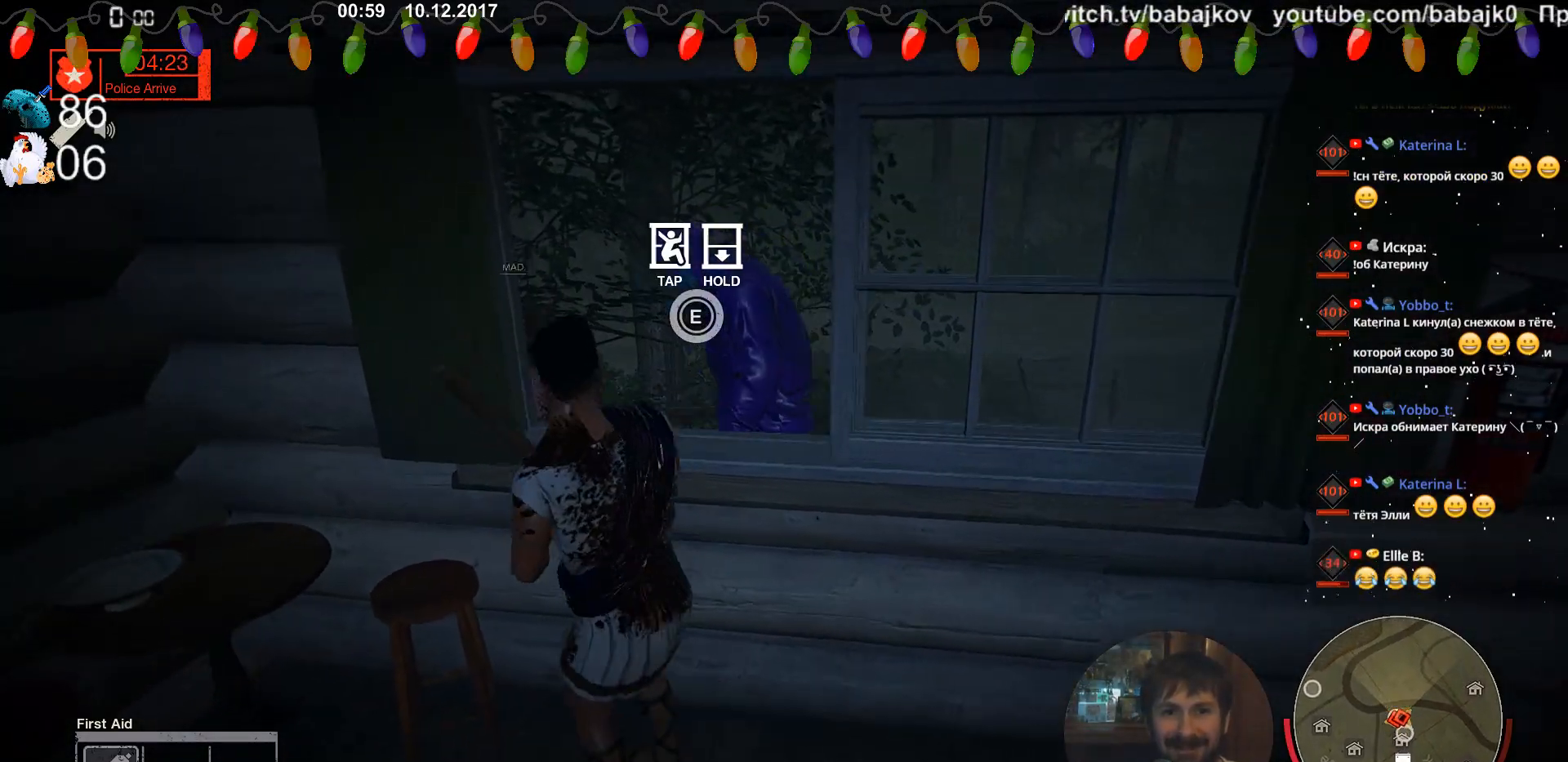
{"keys": ["e"], "mouse": [], "events": []}
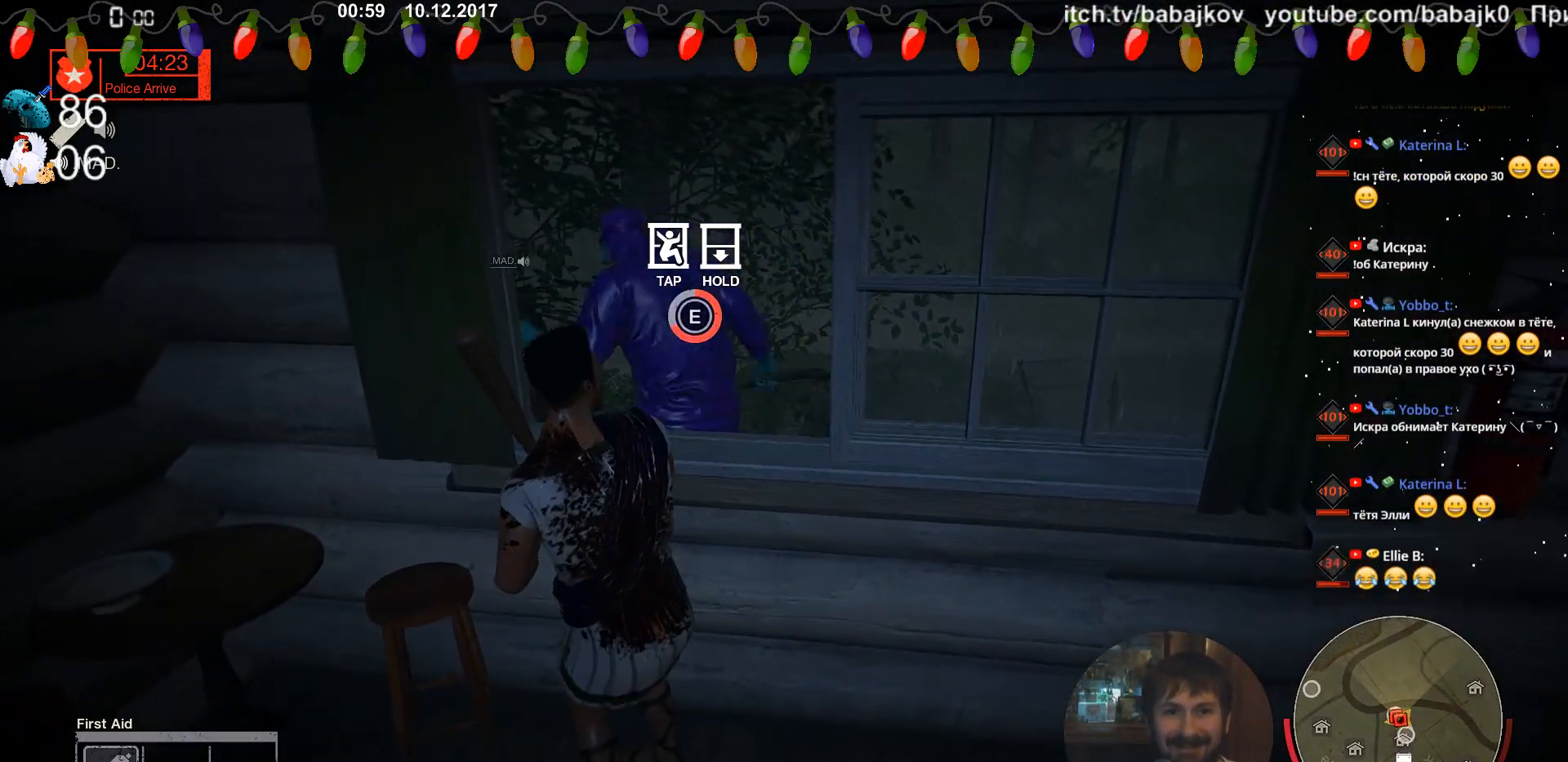
{"keys": ["e"], "mouse": [], "events": []}
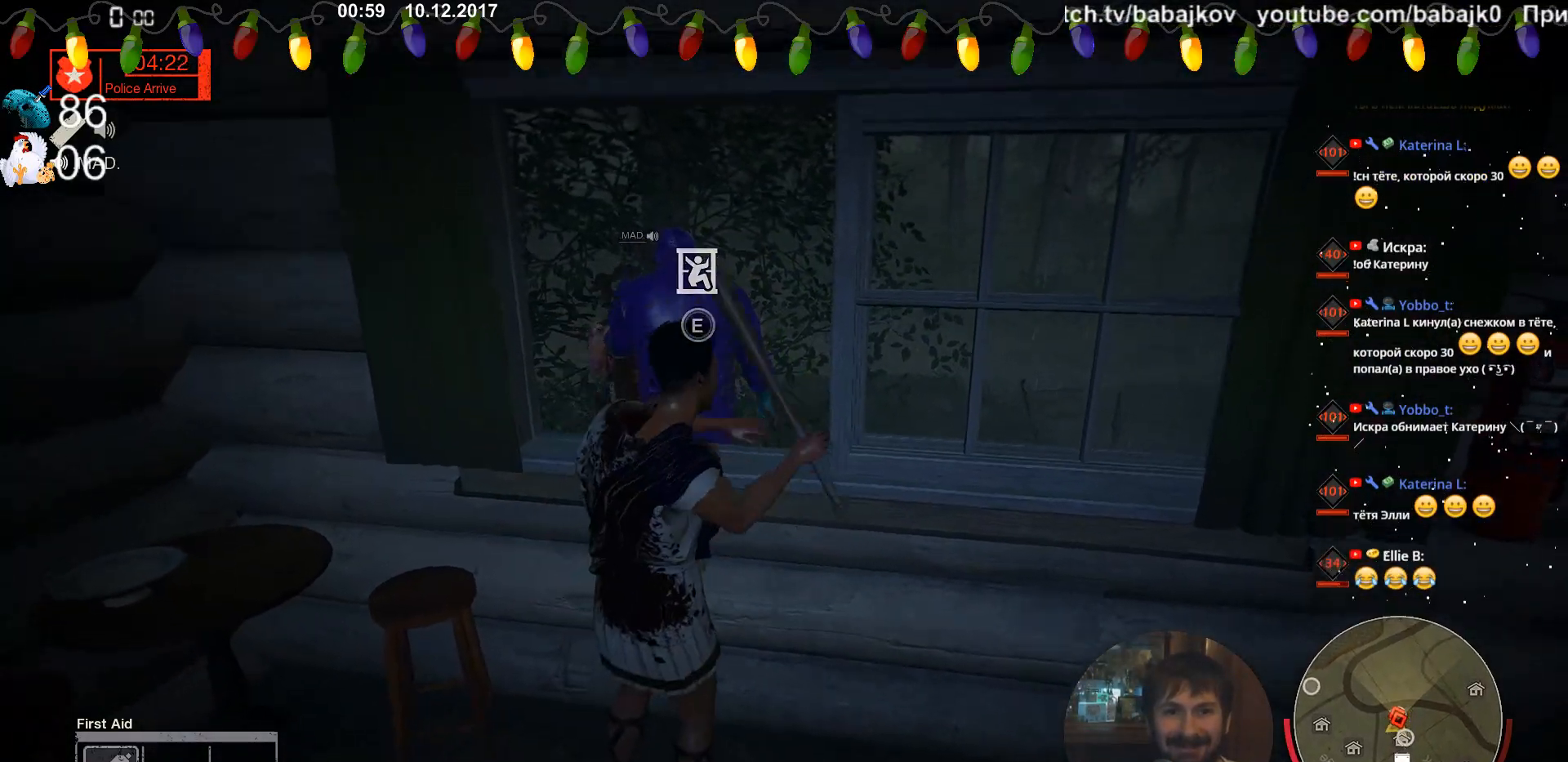
{"keys": [], "mouse": [], "events": [[20, "e", "up"]]}
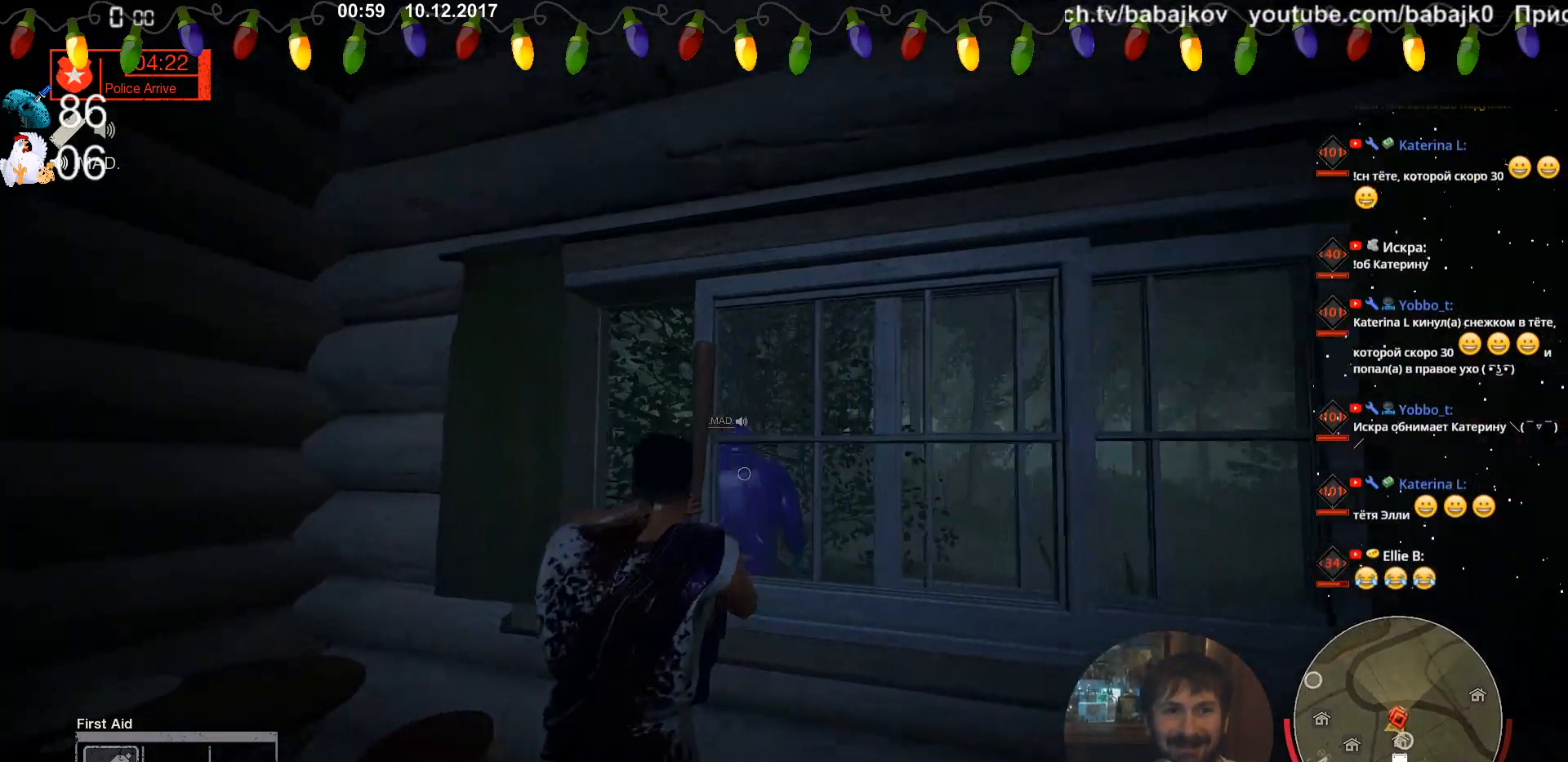
{"keys": ["s"], "mouse": [], "events": [[140, "s", "down"]]}
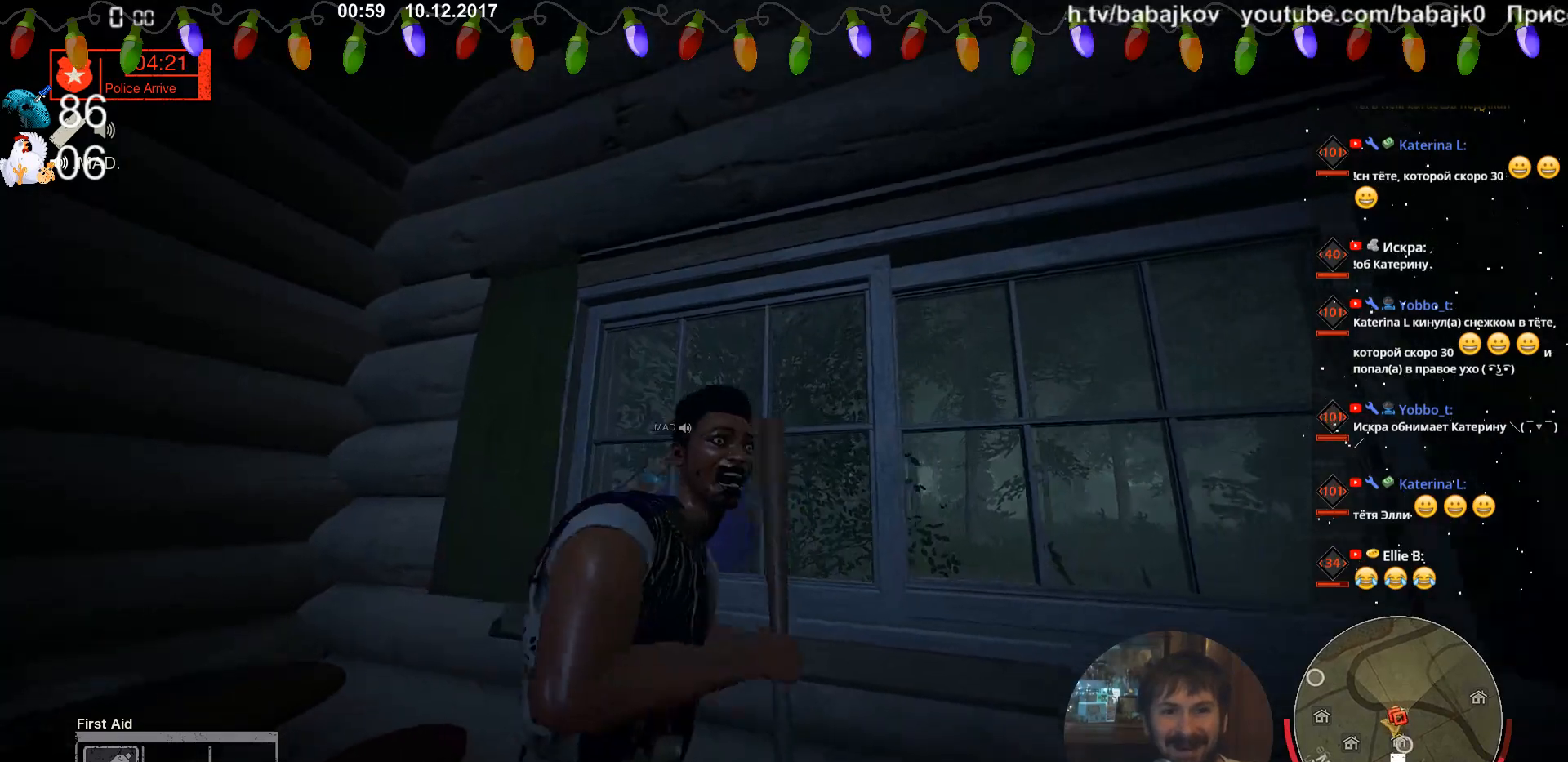
{"keys": ["a", "w"], "mouse": [], "events": [[280, "s", "up"], [320, "a", "down"], [480, "w", "down"]]}
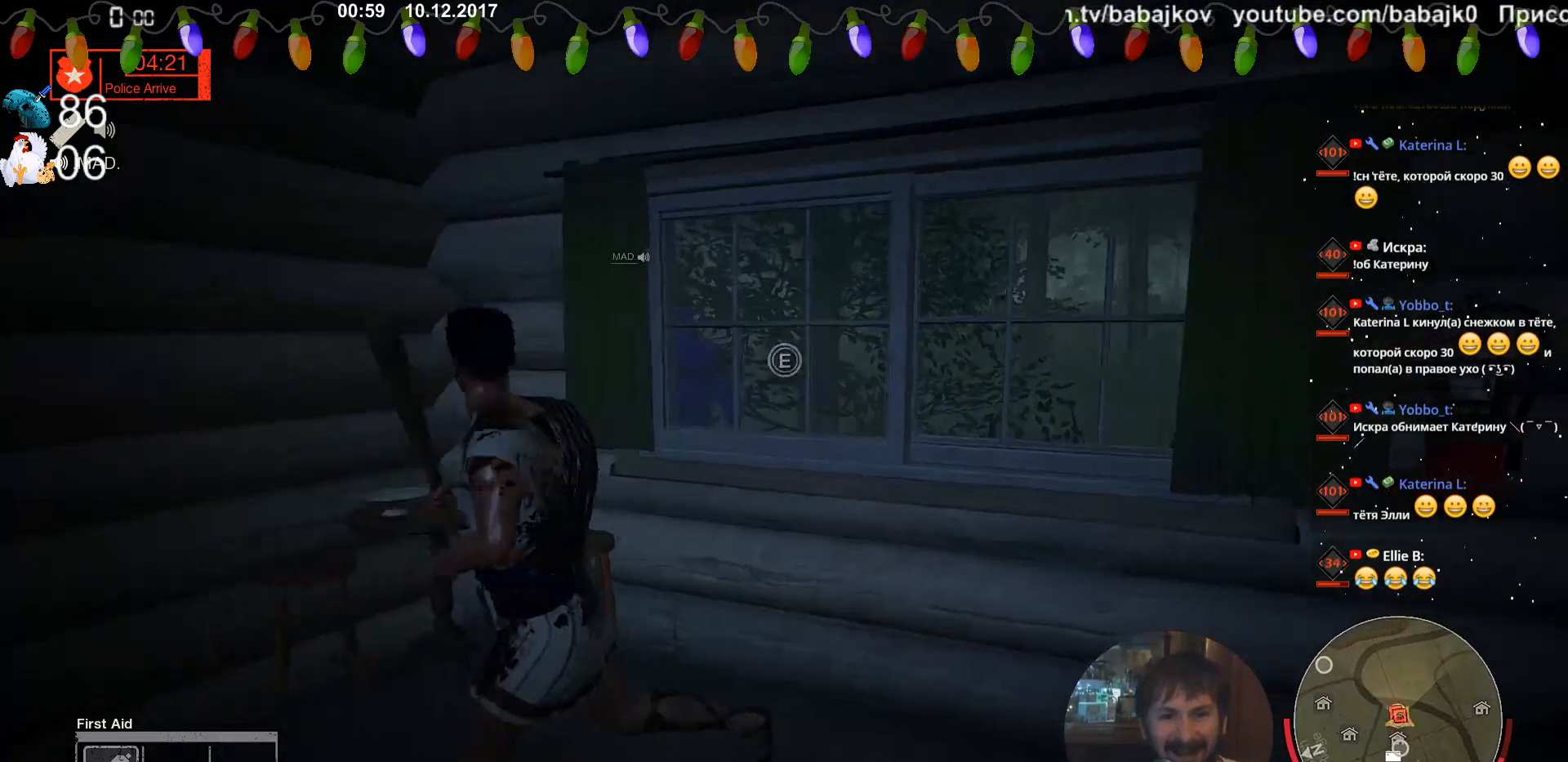
{"keys": [], "mouse": [], "events": [[20, "a", "up"], [120, "d", "down"], [200, "w", "up"], [300, "d", "up"]]}
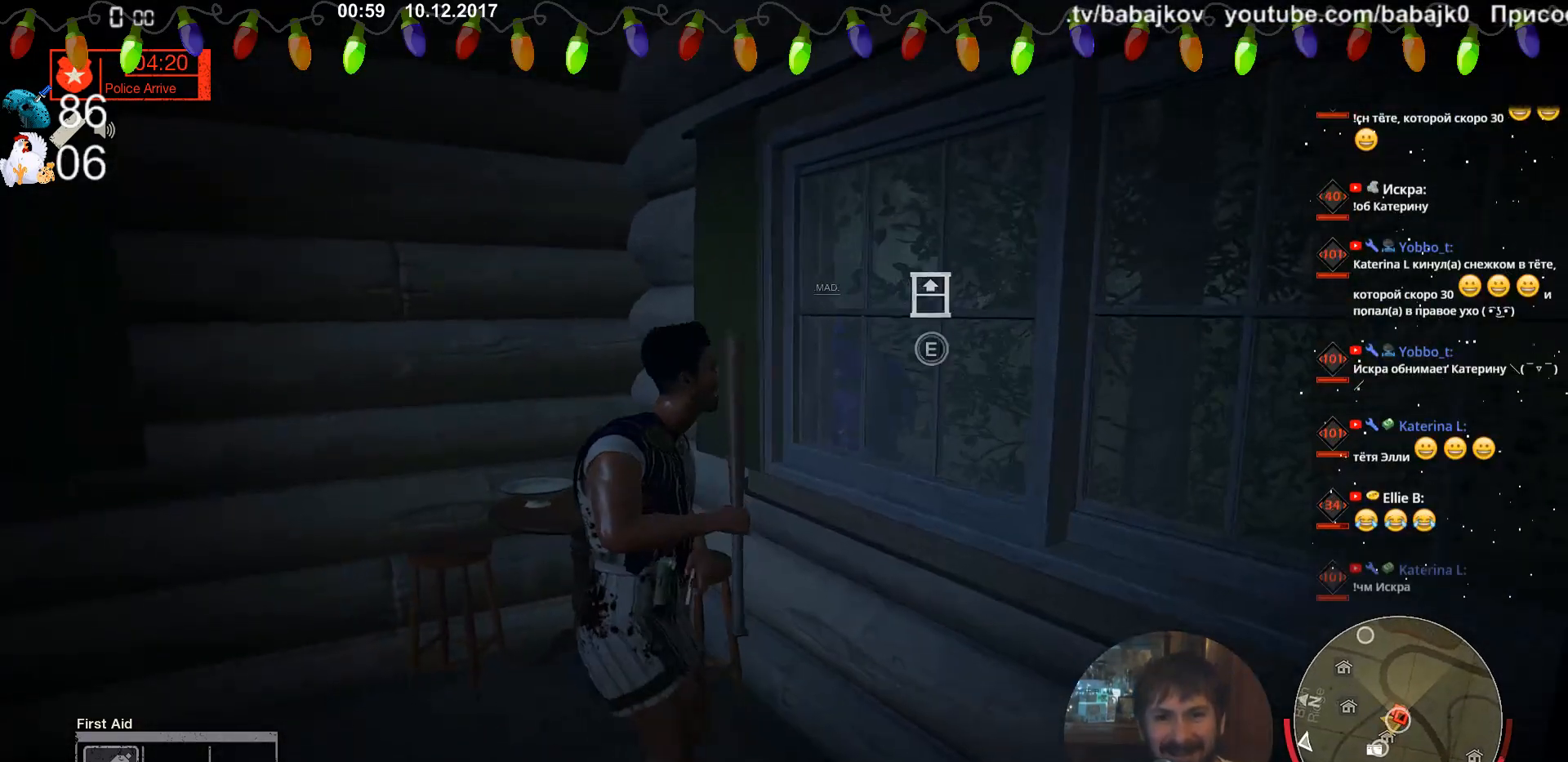
{"keys": [], "mouse": [], "events": []}
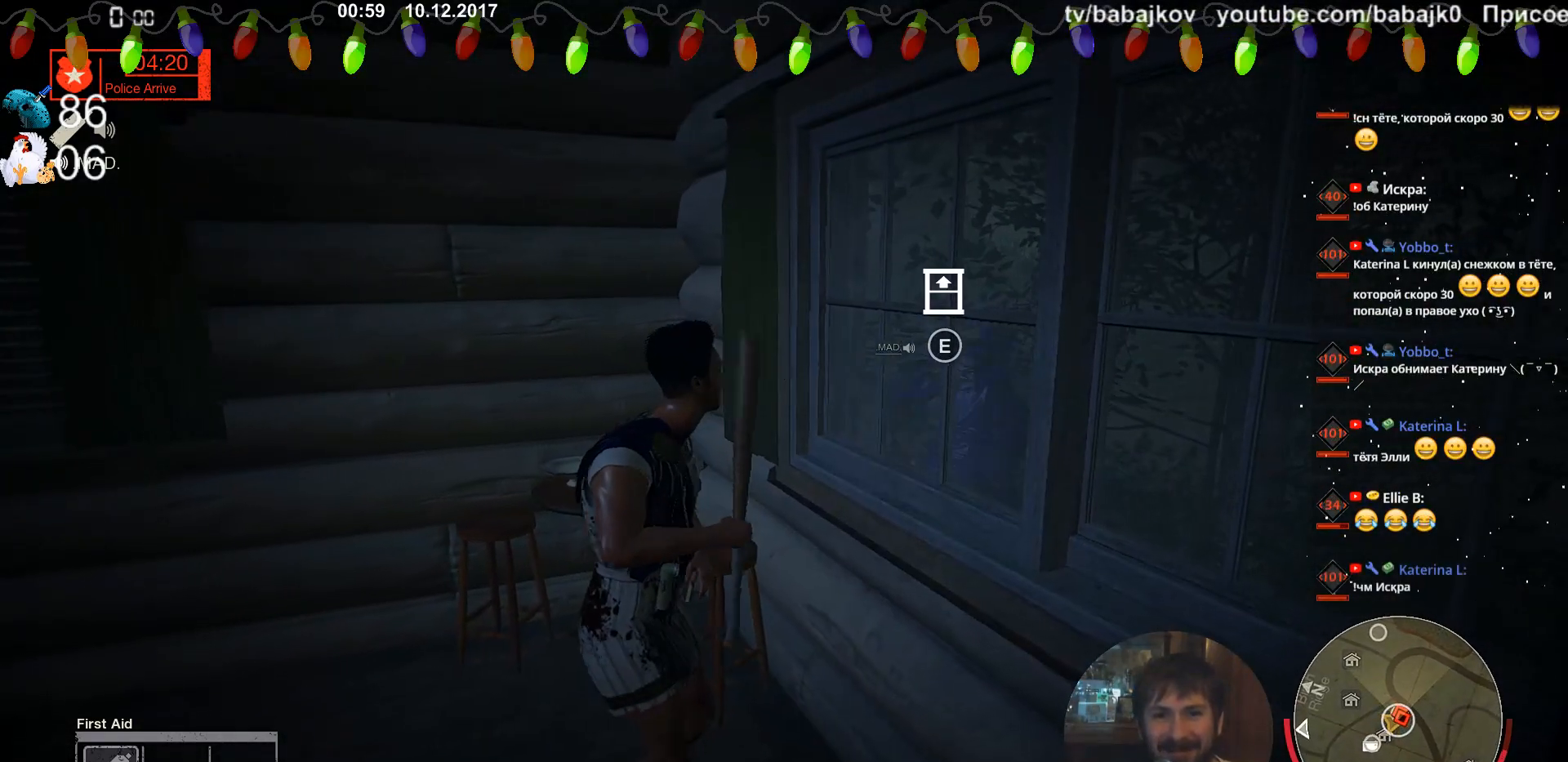
{"keys": [], "mouse": [], "events": [[20, "d", "down"], [140, "d", "up"]]}
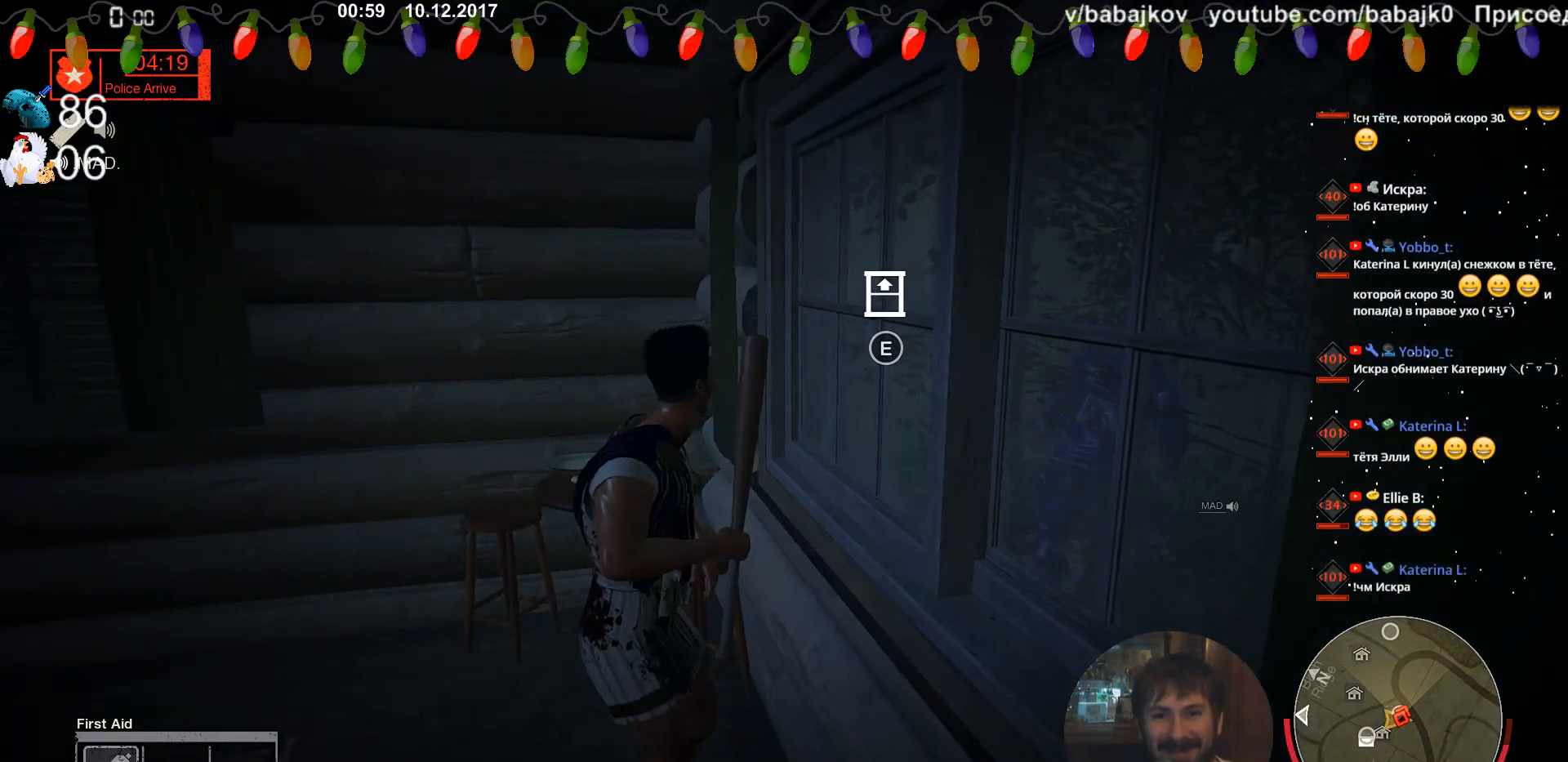
{"keys": ["d"], "mouse": [], "events": [[120, "a", "down"], [240, "a", "up"], [440, "d", "down"]]}
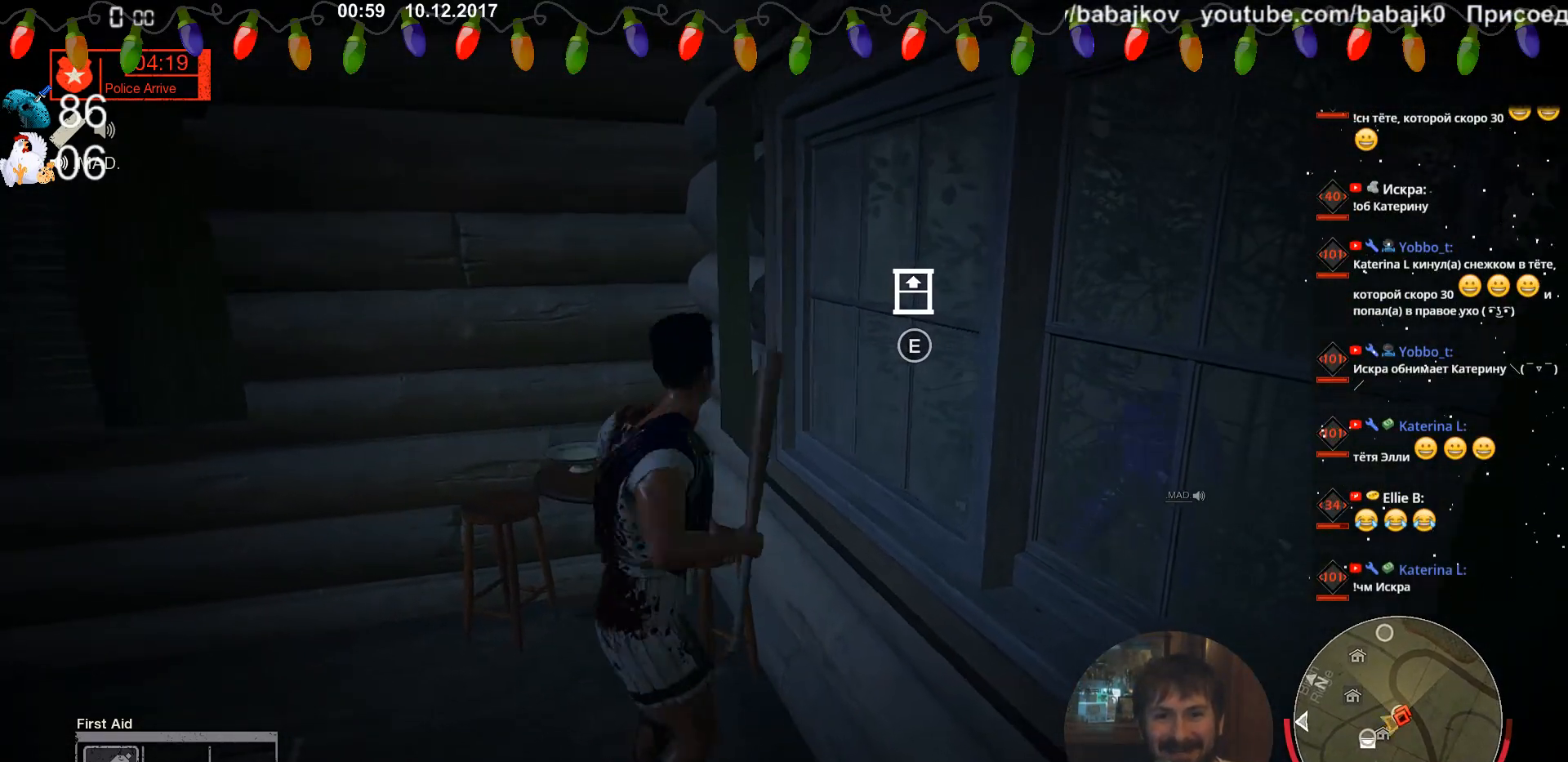
{"keys": [], "mouse": [], "events": [[40, "d", "up"], [220, "e", "down"], [300, "e", "up"], [420, "e", "down"], [500, "e", "up"]]}
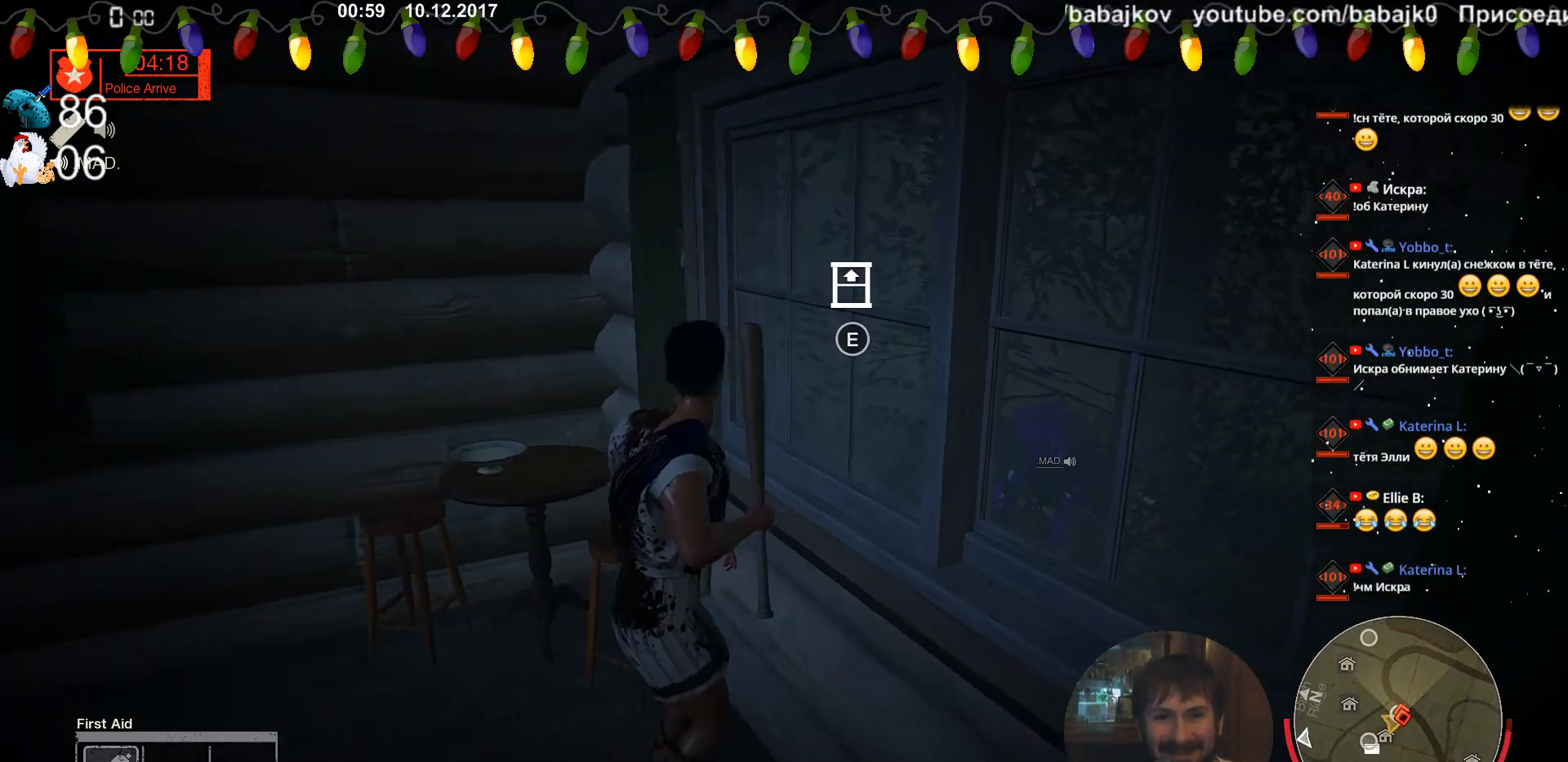
{"keys": [], "mouse": [], "events": [[60, "e", "down"], [100, "e", "up"]]}
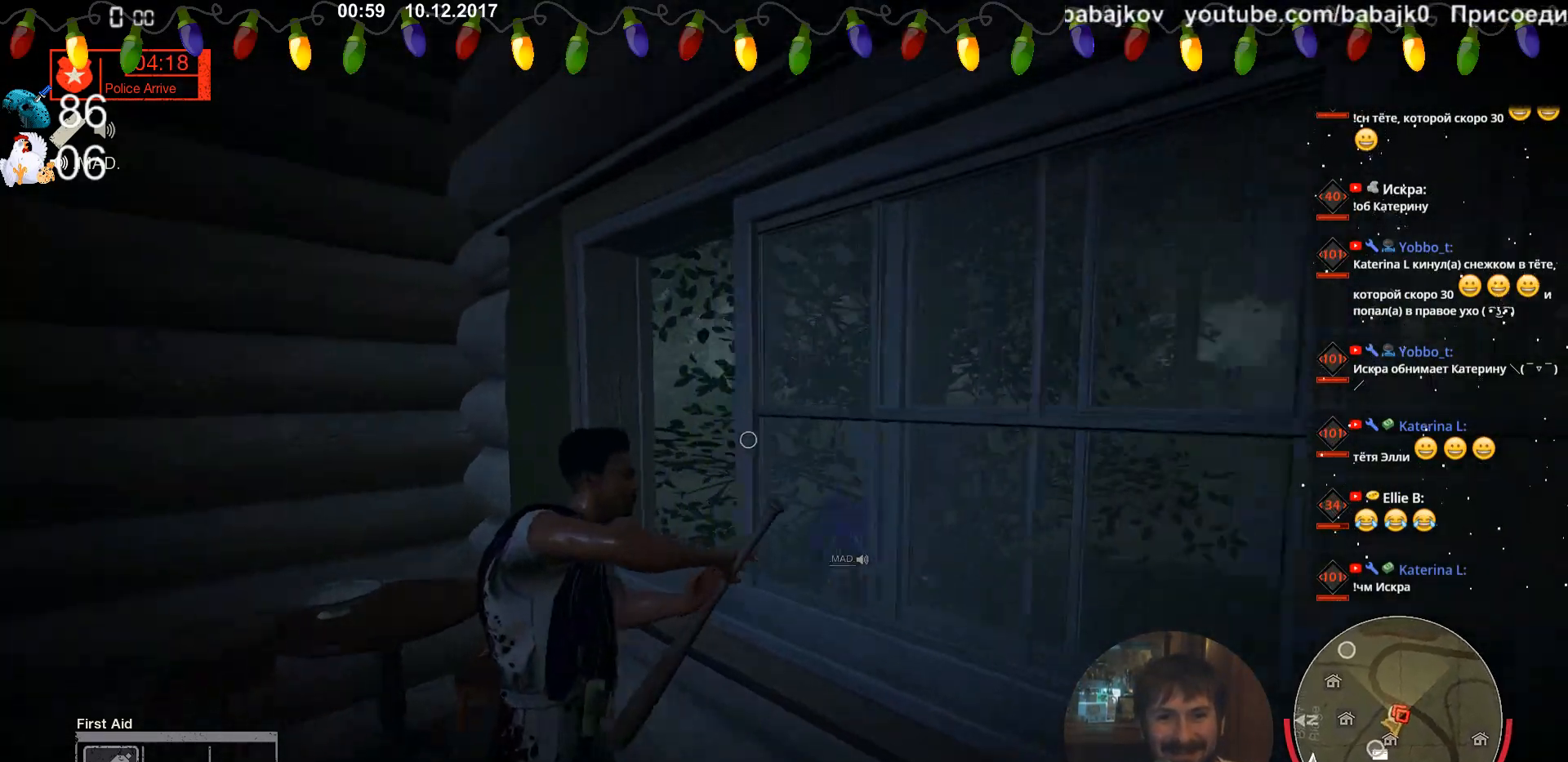
{"keys": ["e"], "mouse": [], "events": [[340, "e", "down"], [440, "e", "up"], [500, "e", "down"]]}
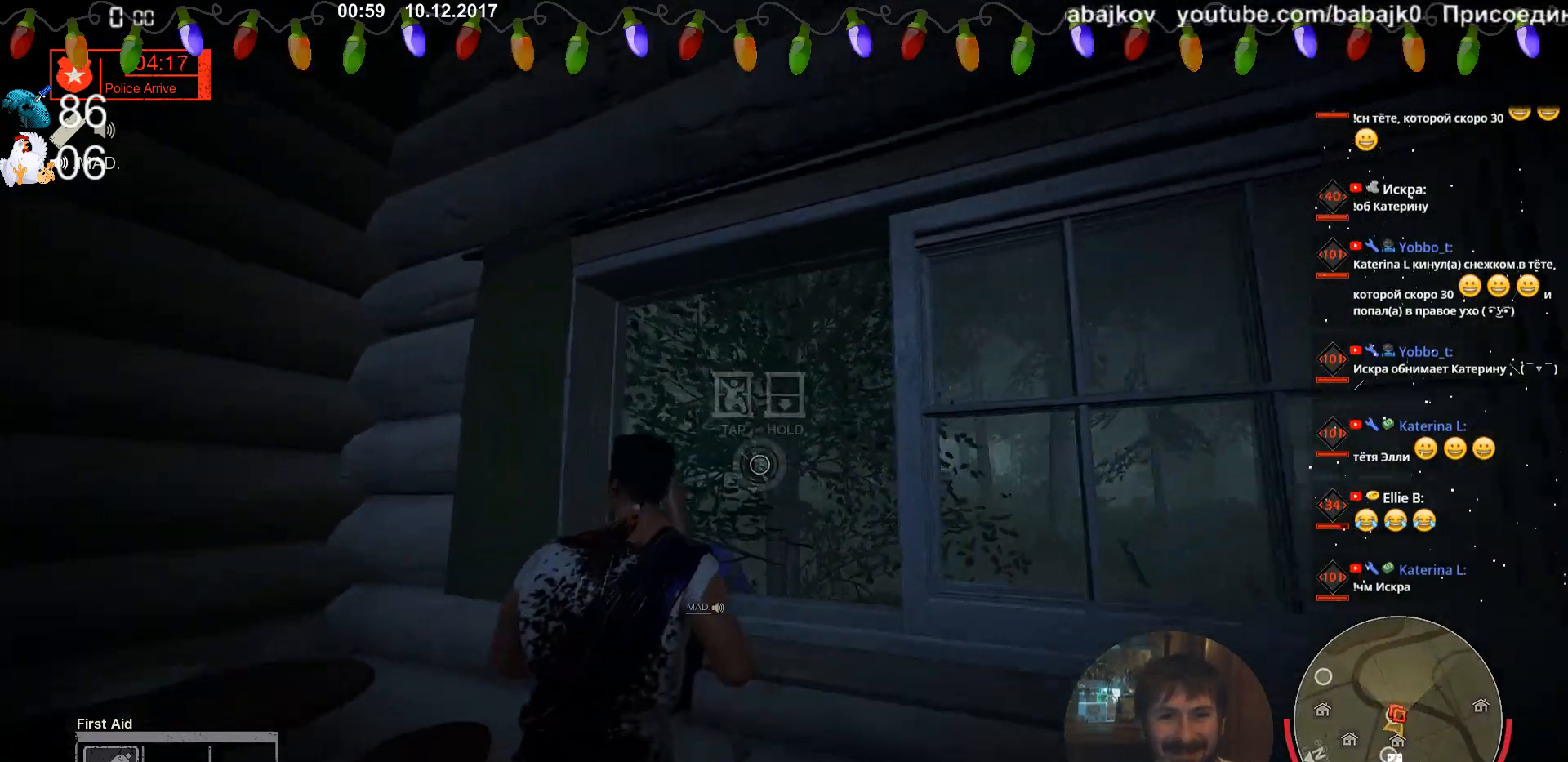
{"keys": [], "mouse": [], "events": [[80, "e", "up"], [120, "e", "down"], [220, "e", "up"], [260, "e", "down"], [500, "e", "up"]]}
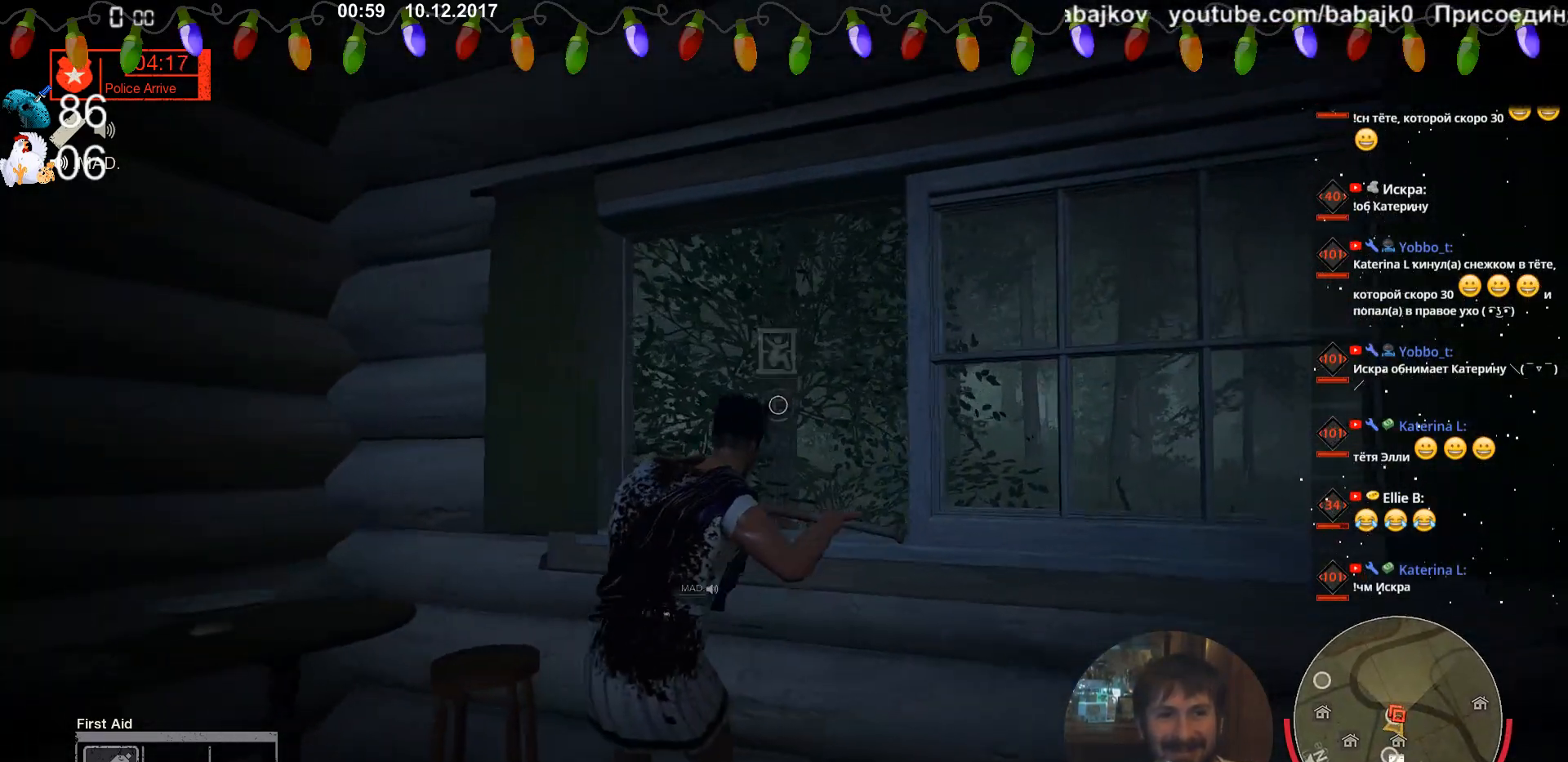
{"keys": [], "mouse": [], "events": []}
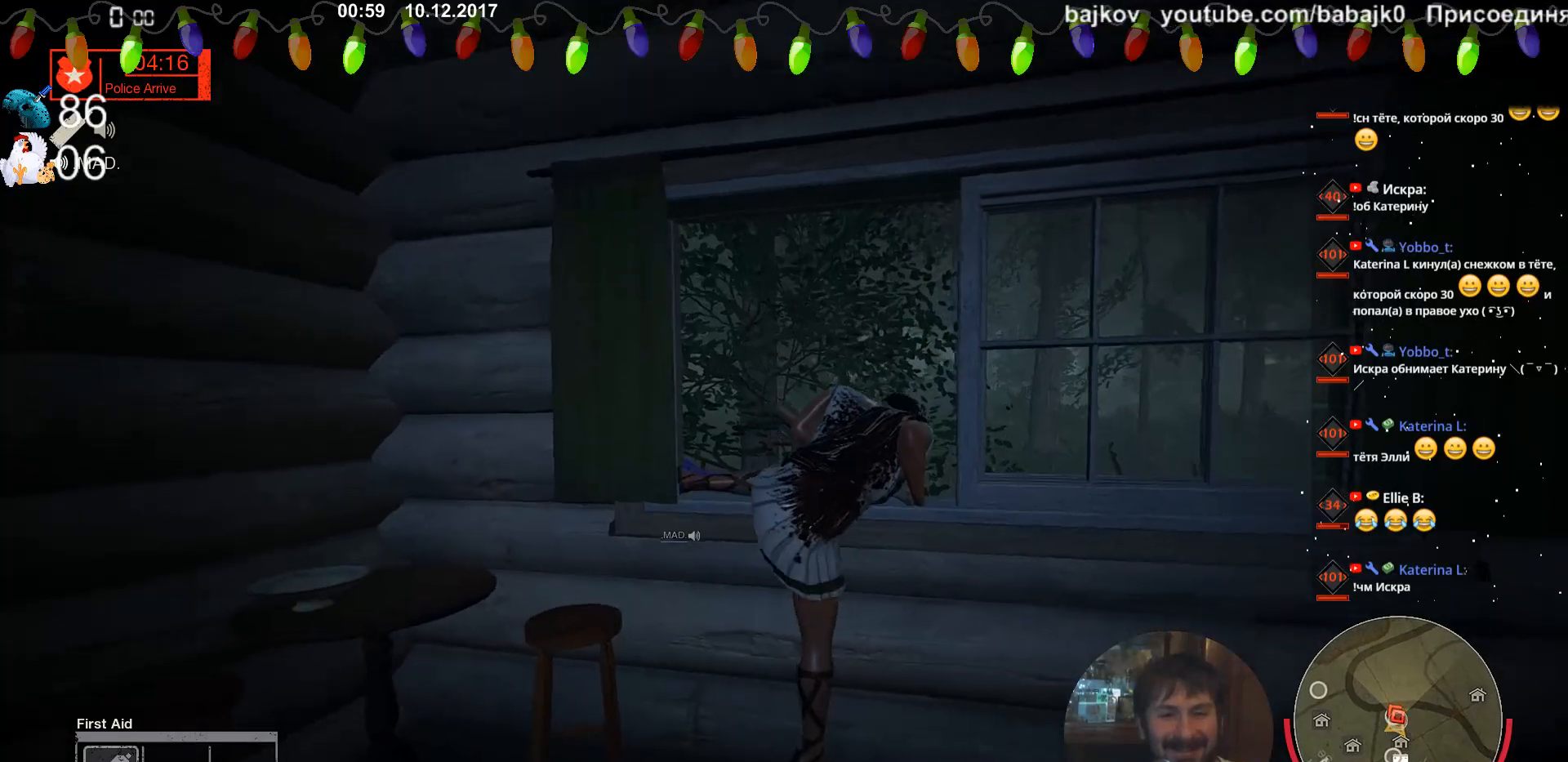
{"keys": ["w"], "mouse": [], "events": [[240, "w", "down"]]}
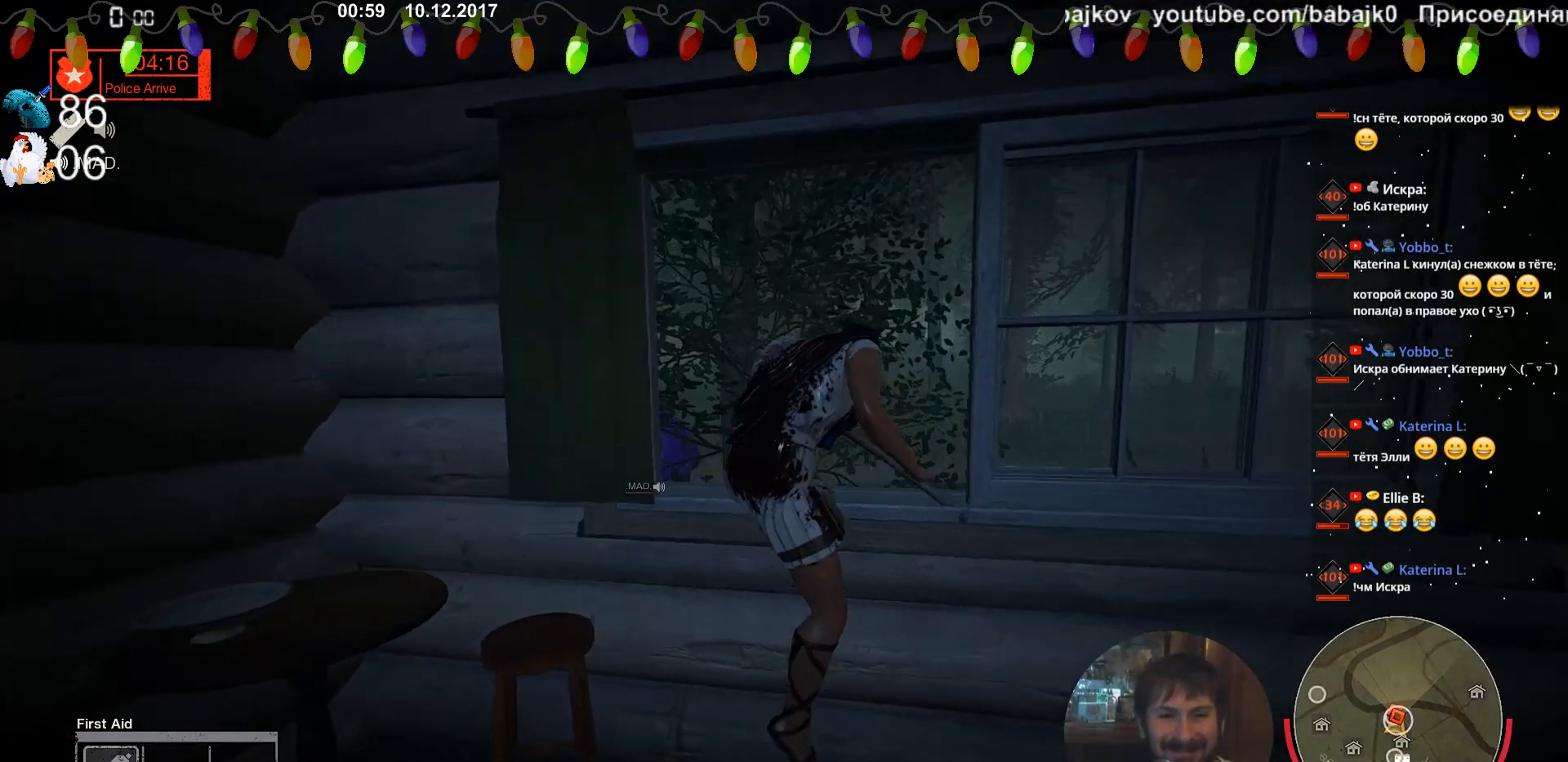
{"keys": ["w"], "mouse": [], "events": []}
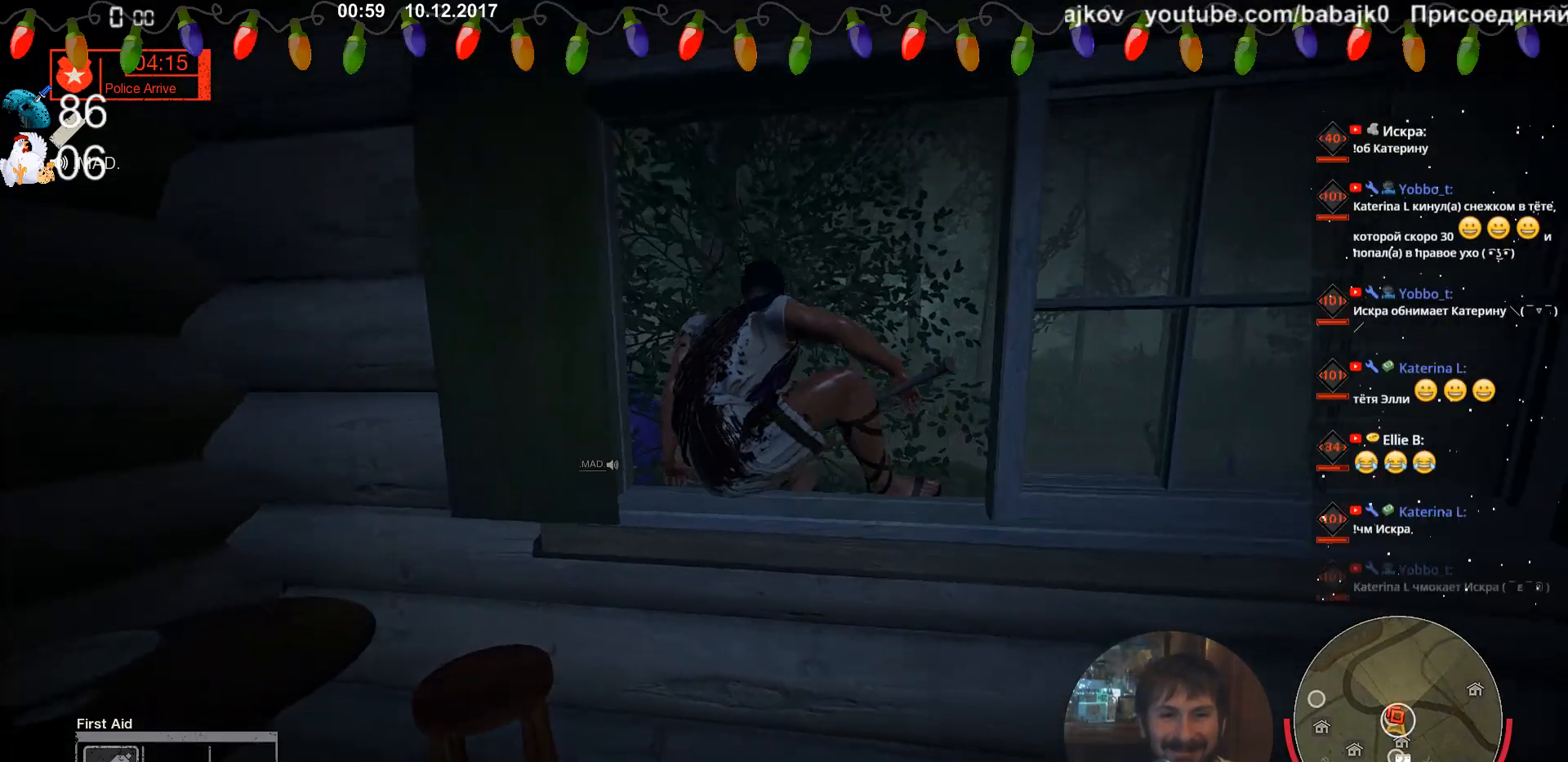
{"keys": ["a", "shift", "w"], "mouse": [], "events": [[280, "a", "down"], [420, "shift", "down"]]}
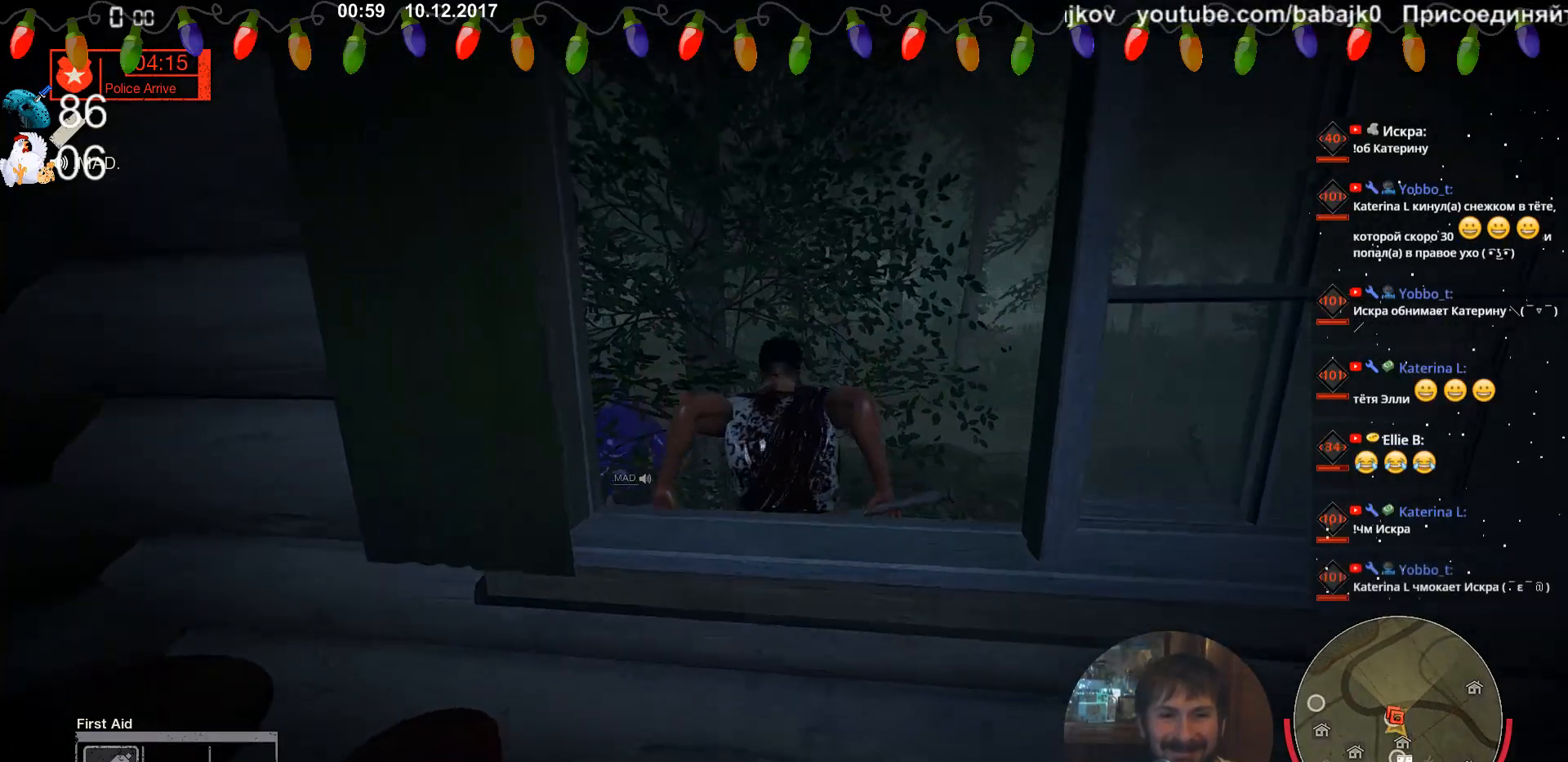
{"keys": ["a", "shift", "w"], "mouse": [], "events": []}
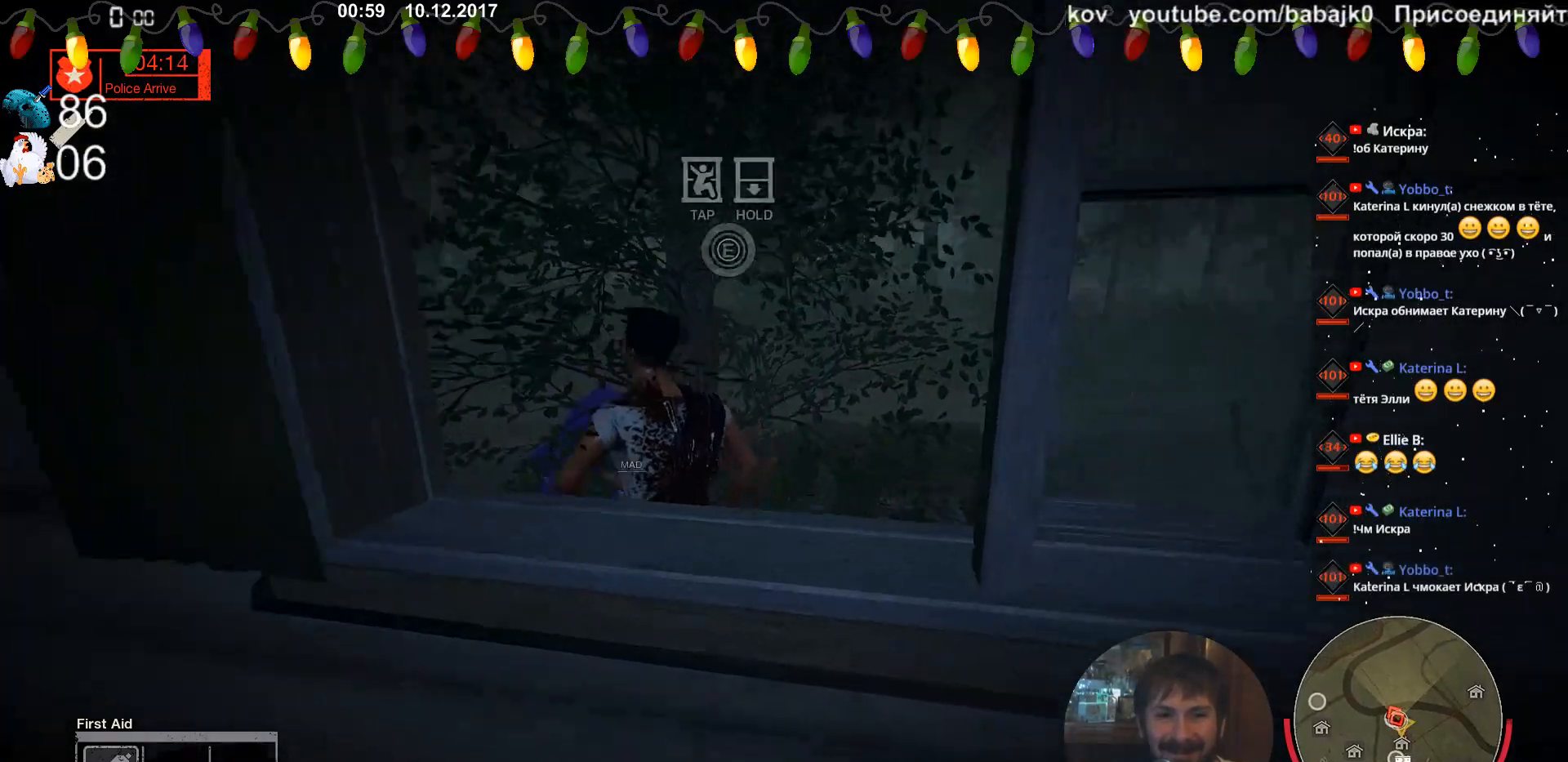
{"keys": ["a", "shift", "w"], "mouse": [], "events": []}
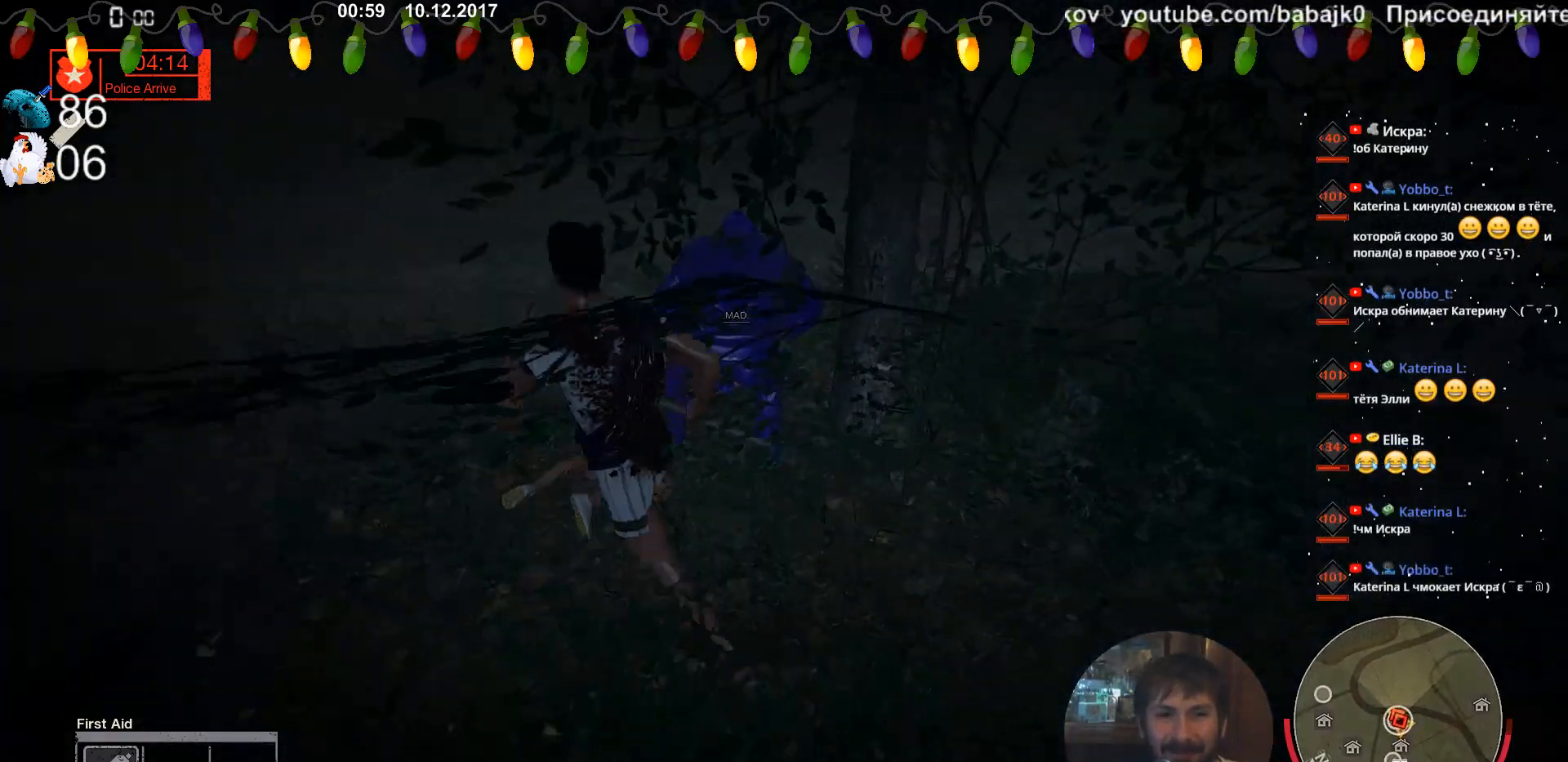
{"keys": ["a", "shift", "w"], "mouse": [], "events": []}
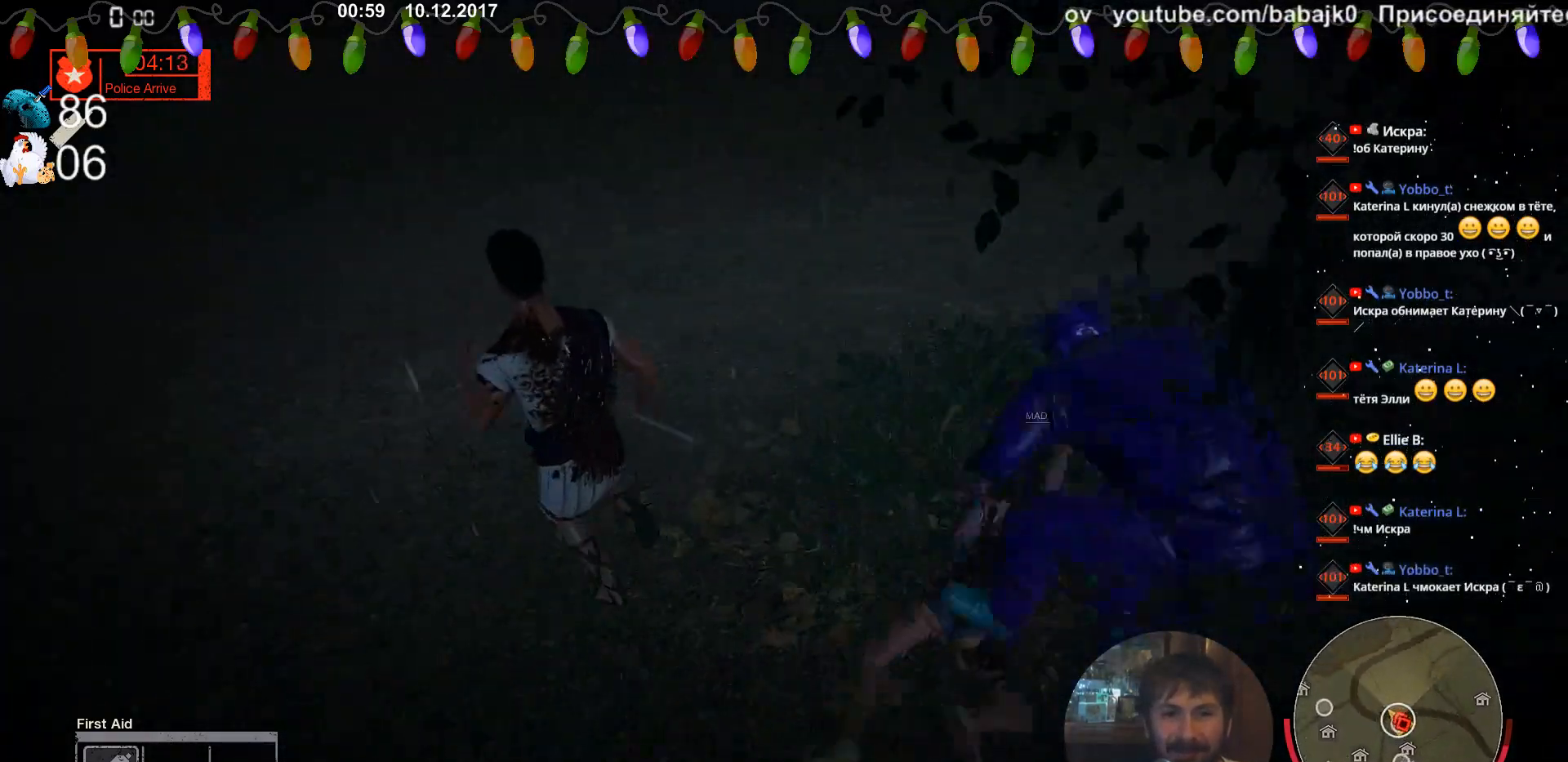
{"keys": ["d", "shift", "w"], "mouse": [], "events": [[20, "a", "up"], [100, "d", "down"], [280, "d", "up"], [480, "d", "down"]]}
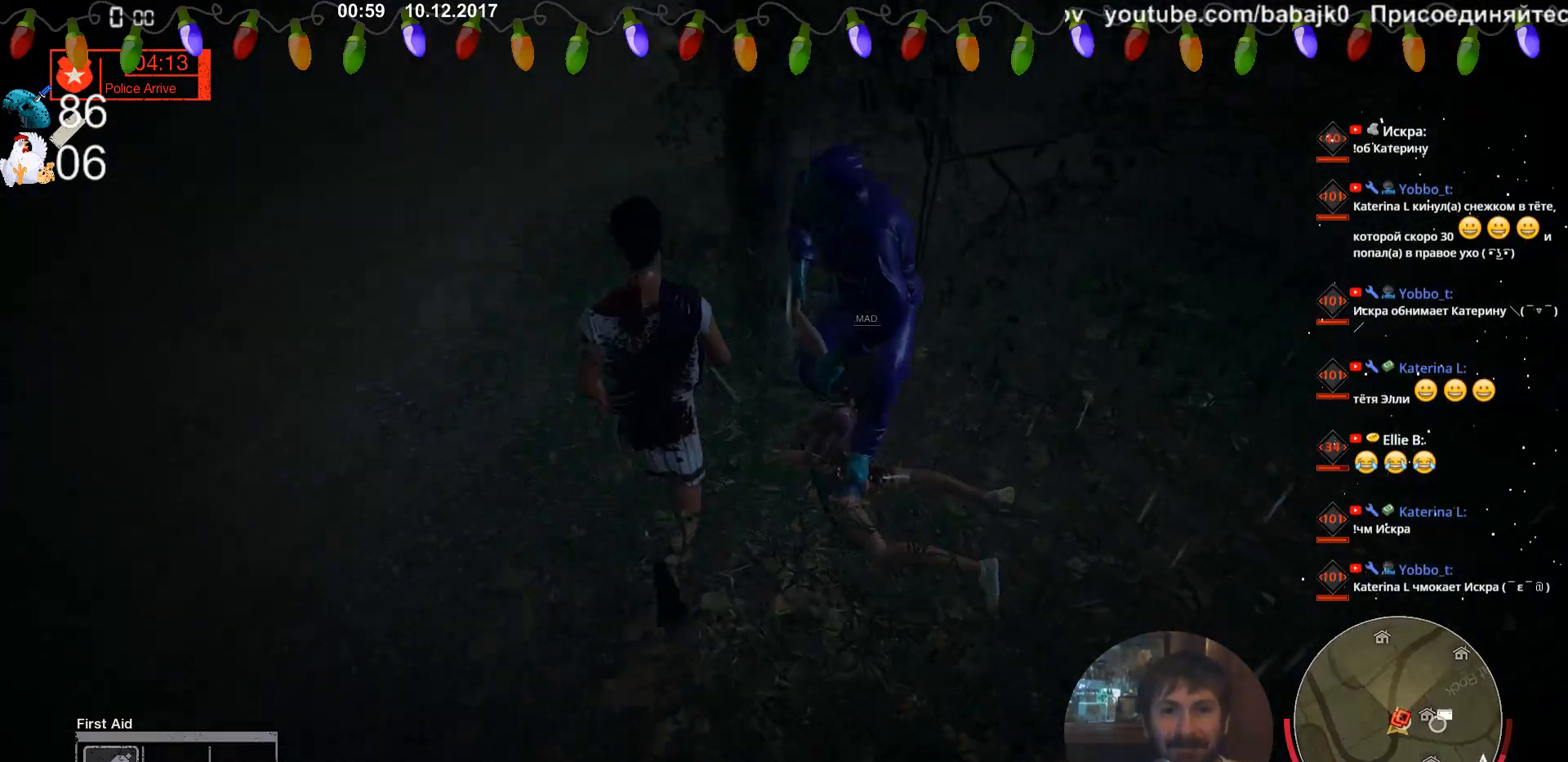
{"keys": ["ctrl"], "mouse": [], "events": [[80, "shift", "up"], [120, "w", "up"], [160, "d", "up"], [300, "ctrl", "down"], [400, "ctrl", "up"], [500, "ctrl", "down"]]}
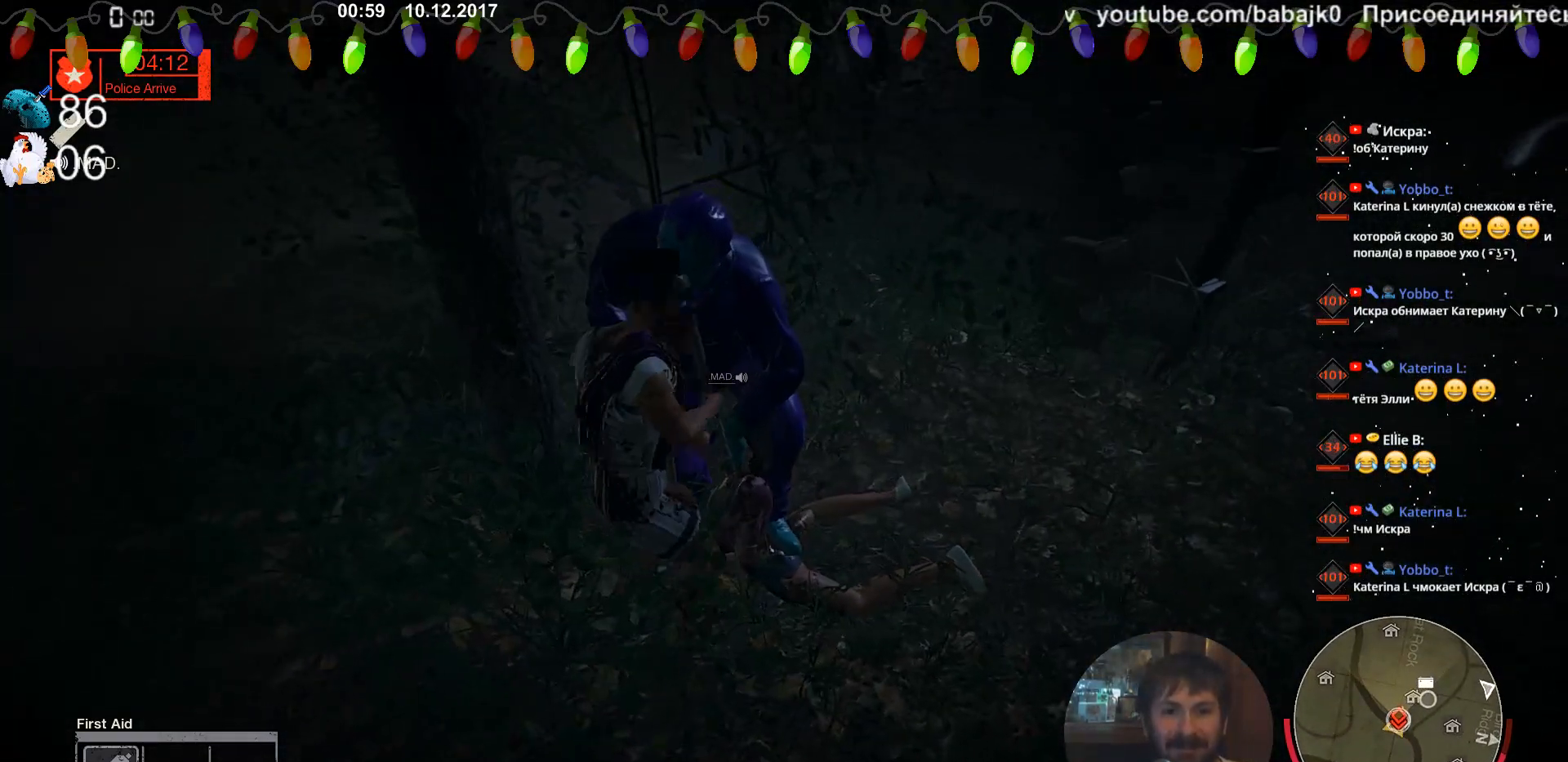
{"keys": [], "mouse": [], "events": [[40, "ctrl", "up"], [80, "ctrl", "down"], [180, "ctrl", "up"], [260, "ctrl", "down"], [320, "ctrl", "up"], [380, "ctrl", "down"], [460, "ctrl", "up"]]}
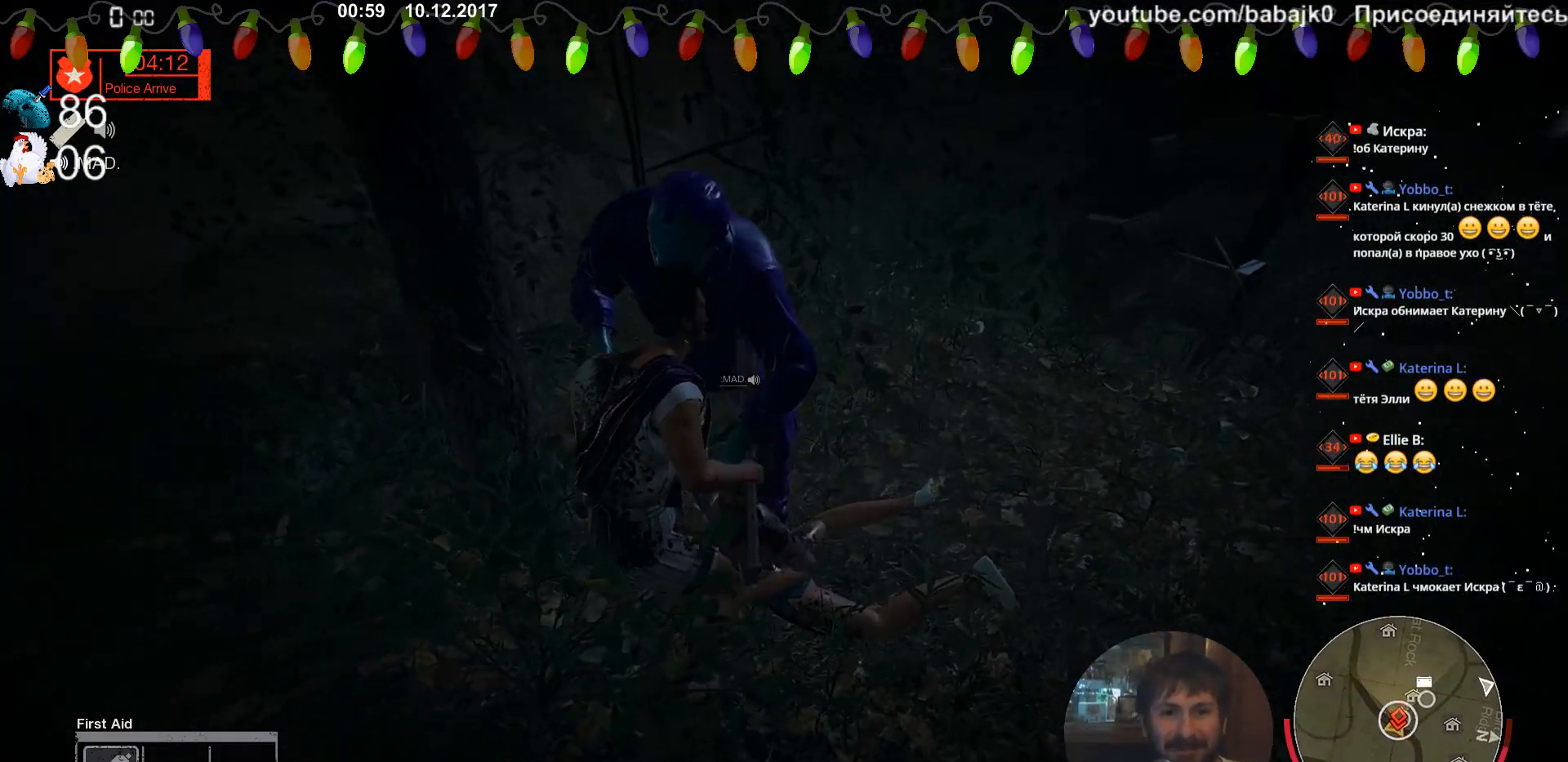
{"keys": ["ctrl"], "mouse": [], "events": [[20, "ctrl", "down"], [100, "ctrl", "up"], [140, "ctrl", "down"], [240, "ctrl", "up"], [280, "ctrl", "down"], [400, "ctrl", "up"], [440, "ctrl", "down"]]}
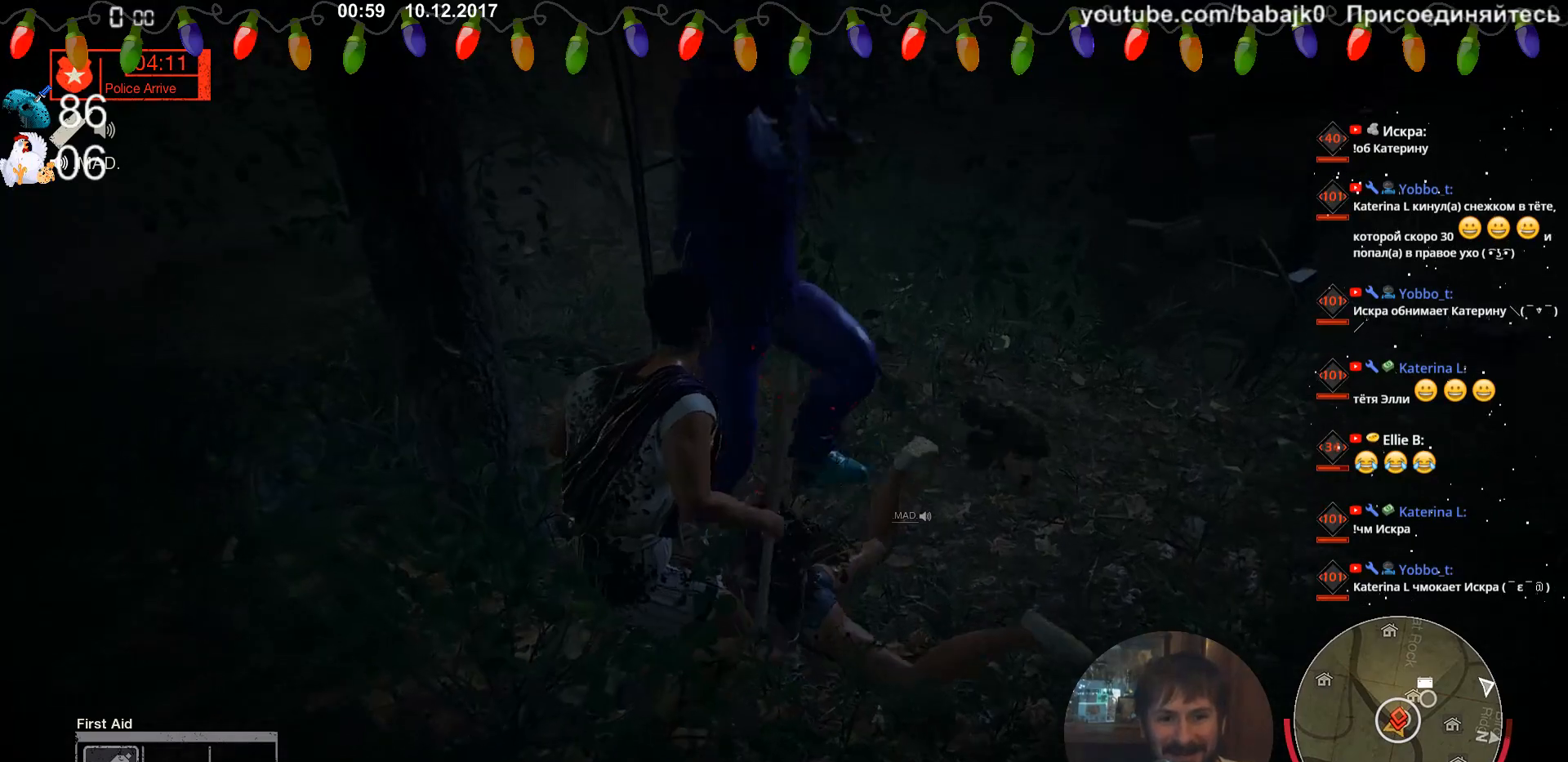
{"keys": [], "mouse": [], "events": [[20, "ctrl", "up"], [80, "ctrl", "down"], [160, "ctrl", "up"], [300, "w", "down"], [340, "ctrl", "down"], [340, "w", "up"], [500, "ctrl", "up"]]}
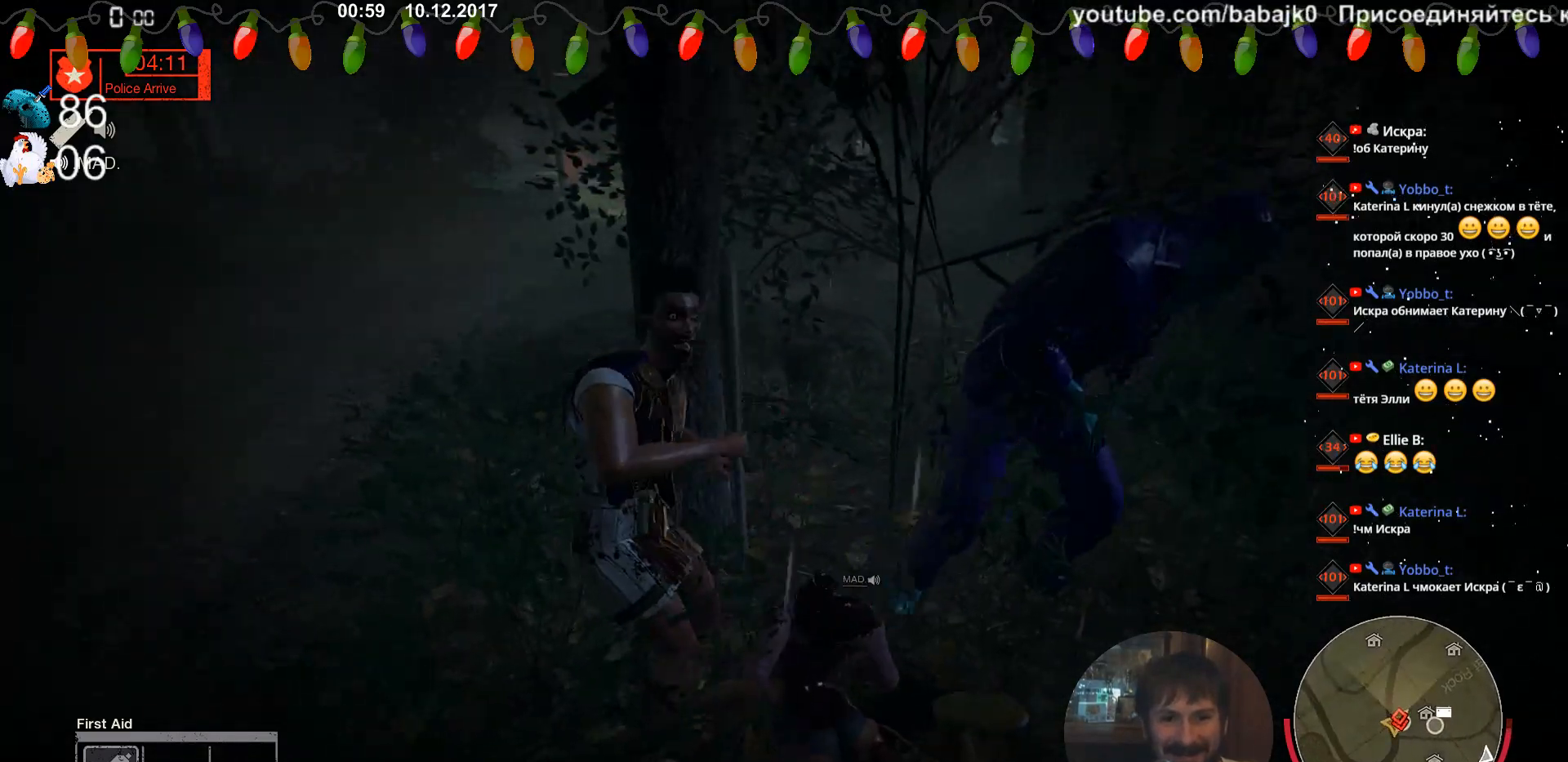
{"keys": ["shift", "w"], "mouse": [], "events": [[40, "ctrl", "down"], [140, "ctrl", "up"], [220, "w", "down"], [420, "shift", "down"]]}
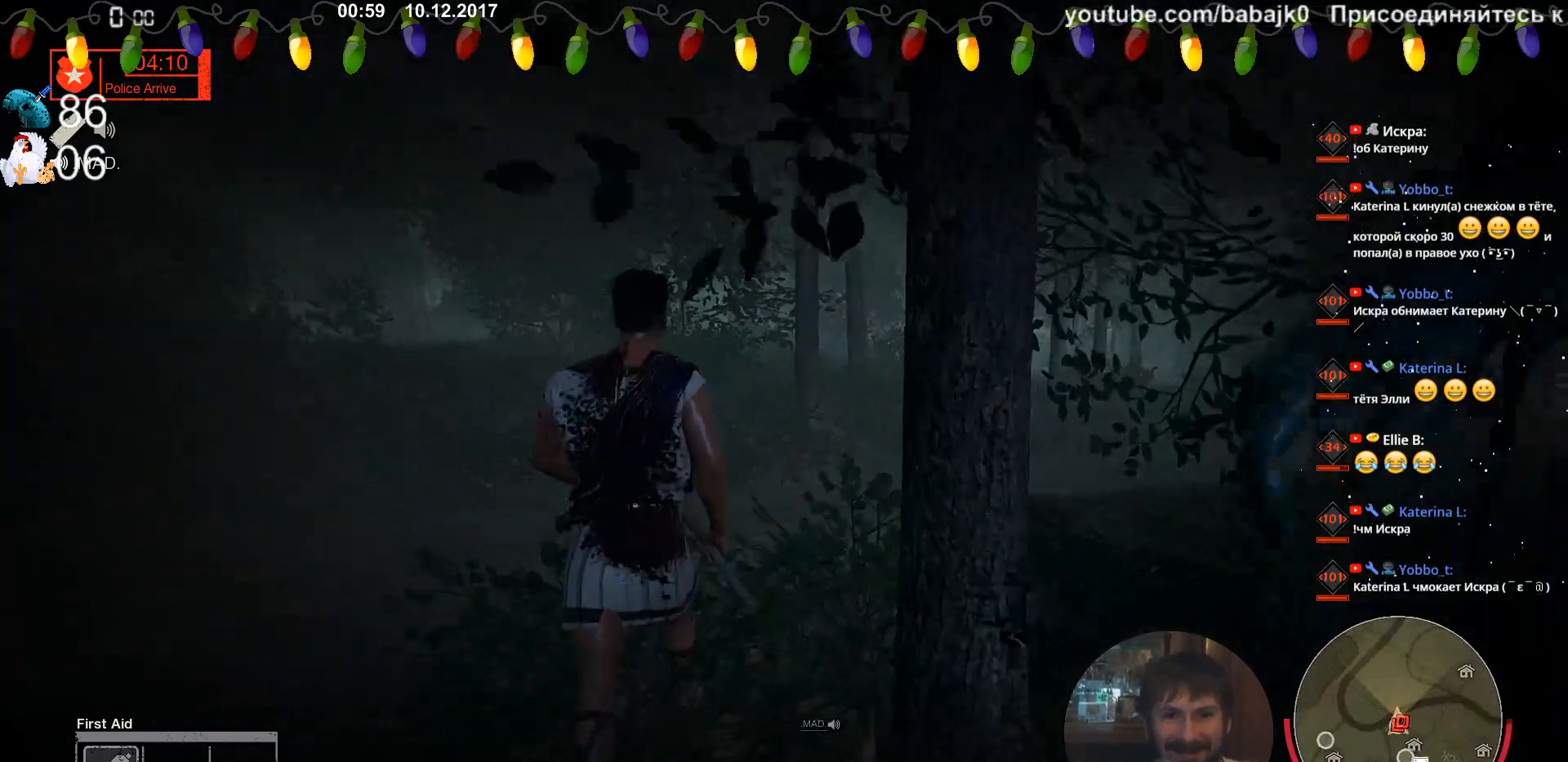
{"keys": ["shift", "w"], "mouse": [], "events": []}
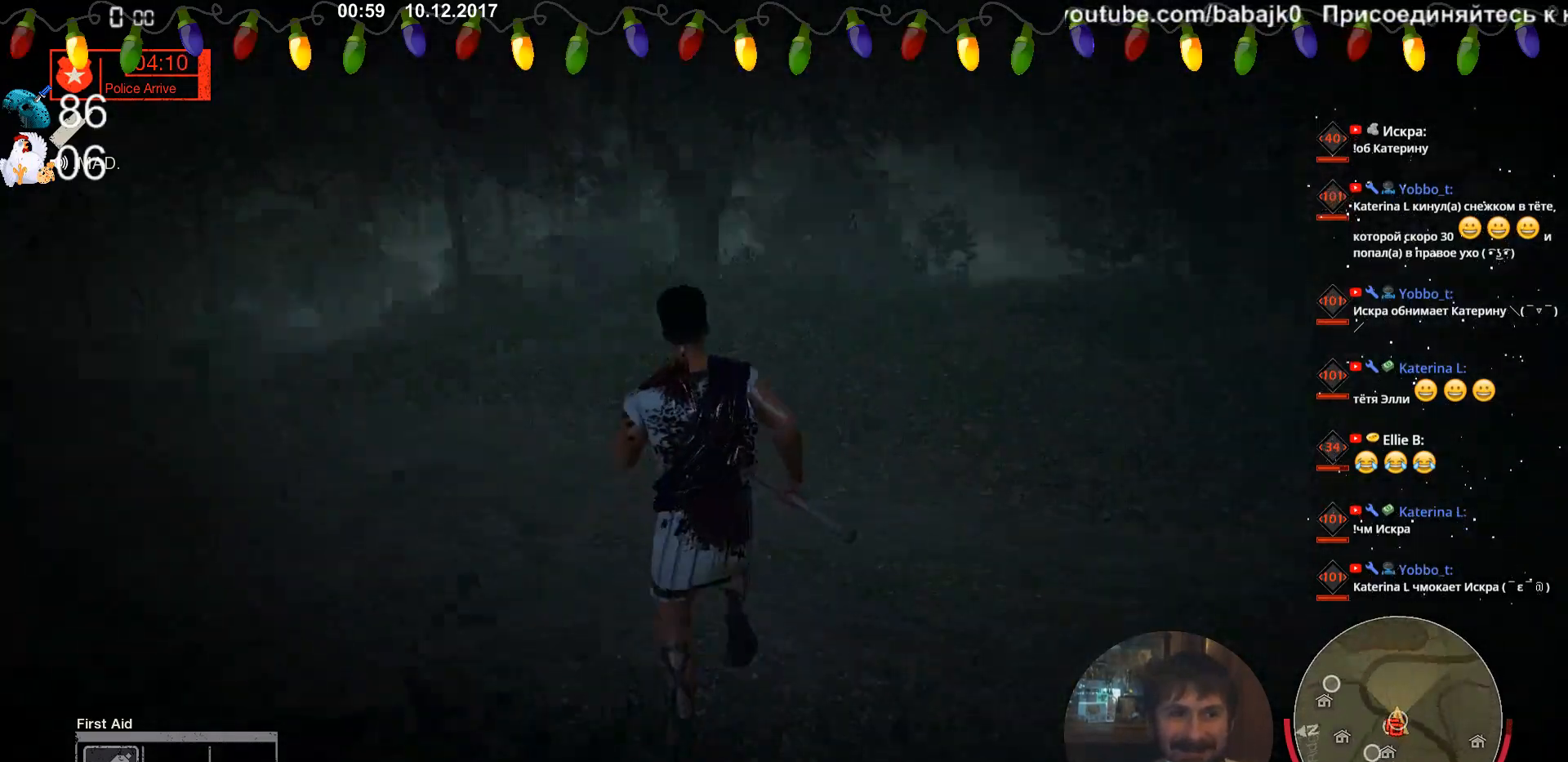
{"keys": ["shift", "w"], "mouse": [], "events": []}
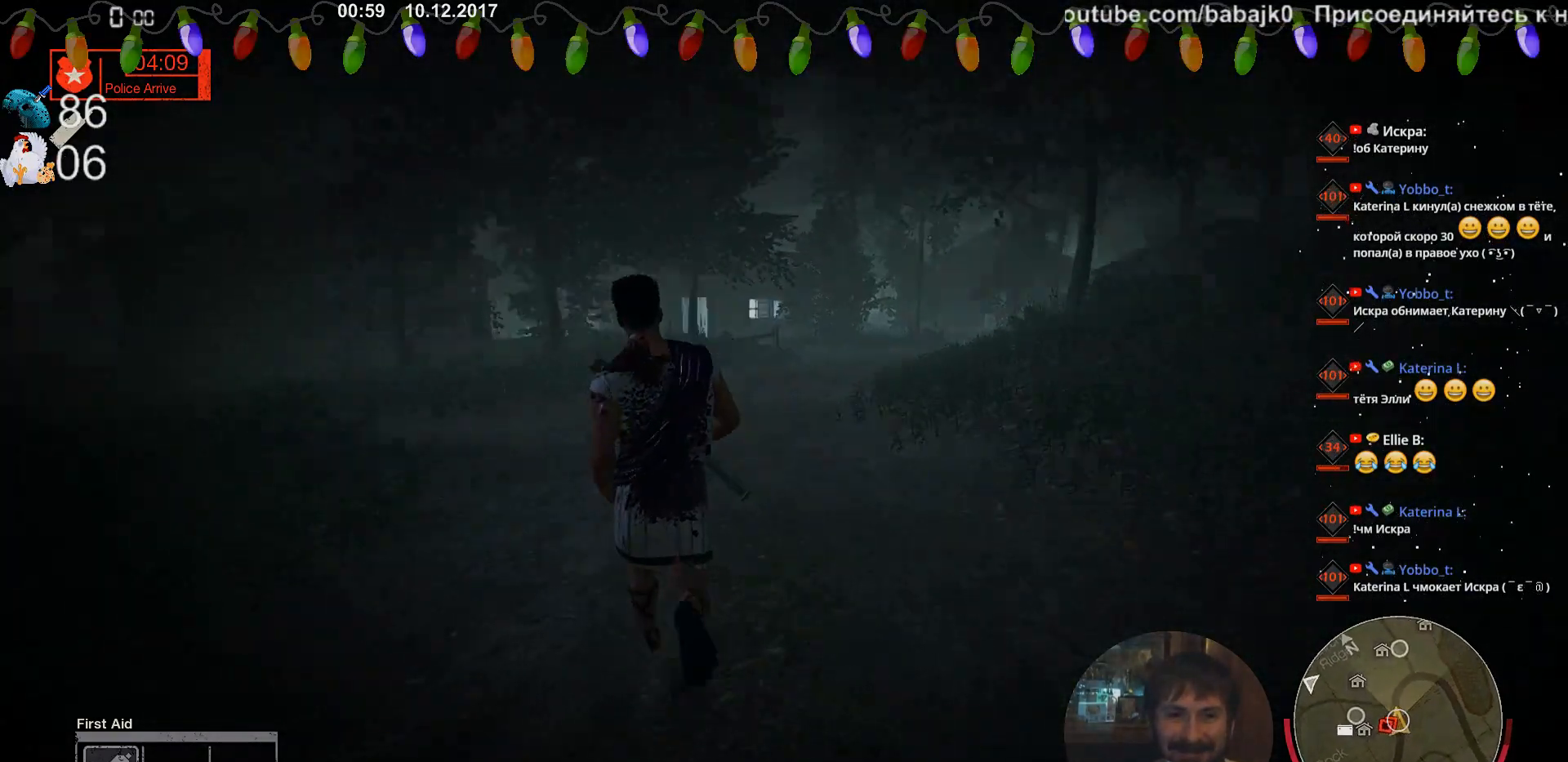
{"keys": ["d", "shift", "w"], "mouse": [], "events": [[300, "d", "down"]]}